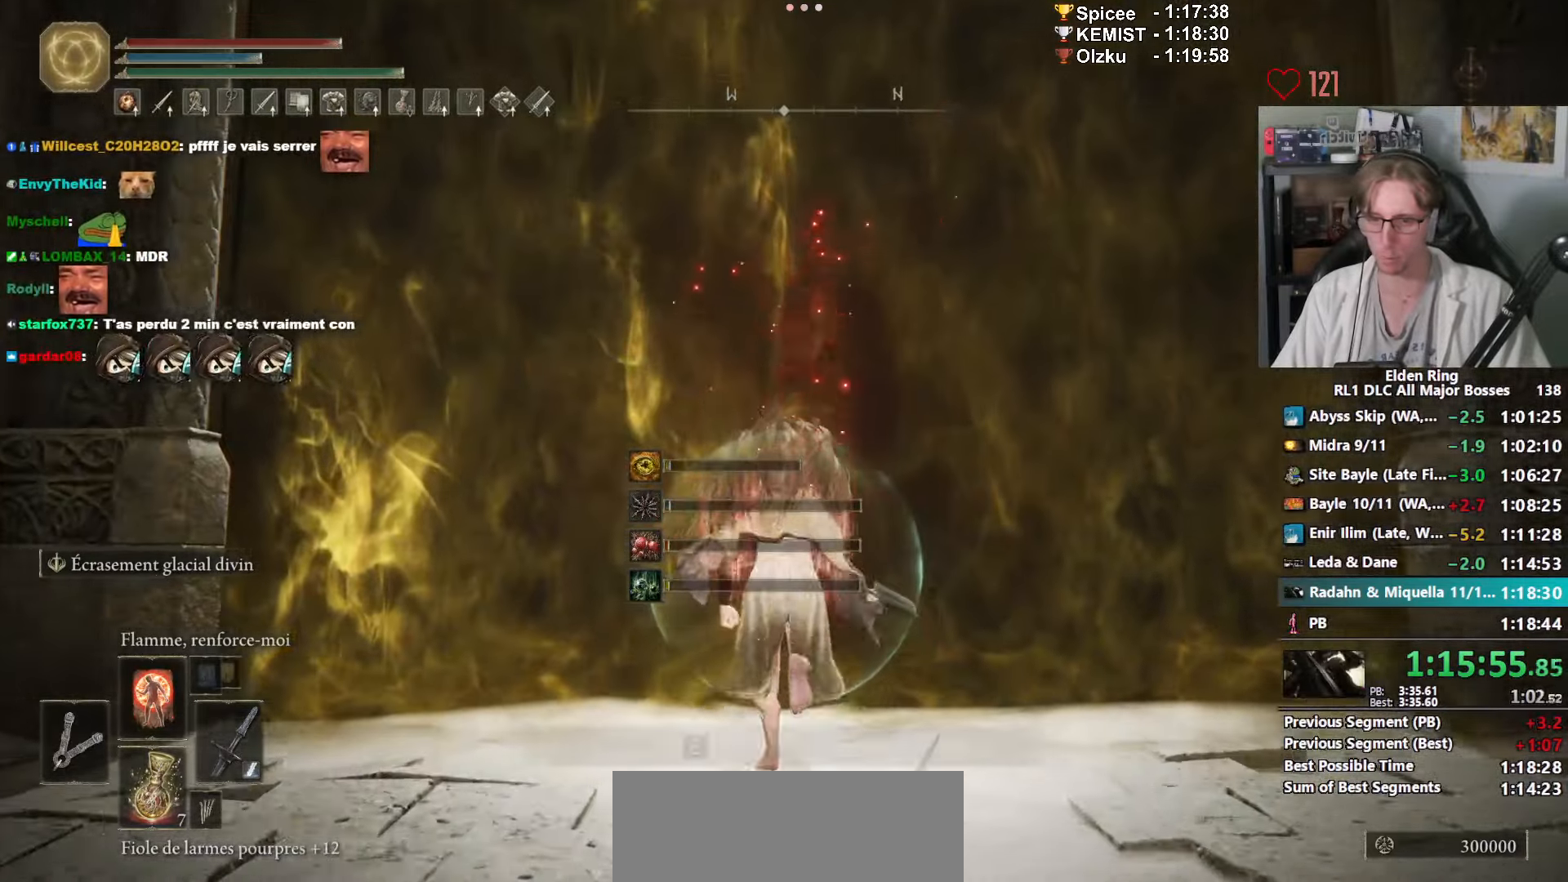
Gameplay with keyboard and mouse; each line is a JSON object with the keys and mouse buttons held at the frame after it. "events" lists presses ("down") and releases ("up") of "0", "1", "2", "3", "4", "a", "ctrl_l", "ctrl_r", "d", "down", "e", "f", "g", "left", "q", "r", "return", "right", "s", "shift_l", "shift_r", "space", "tab", "up", "z", "mouse_left", "mouse_wheel", "mouse_right", "mouse_mb4" and "mouse_mb5" between this image and that frame as [ms after this image, input, new state], when the widget could be followed in between. "mouse_left", "mouse_wheel", "mouse_right", "mouse_mb4", "mouse_mb5" = the "left", "wheel", "right", "mb4", "mb5" buttons of the "mouse" list. No other keys are recorded. "wheel" means that the mouse wheel is clicked or scrolled. Not read: mouse_move.
{"keys": ["space", "z"], "mouse": []}
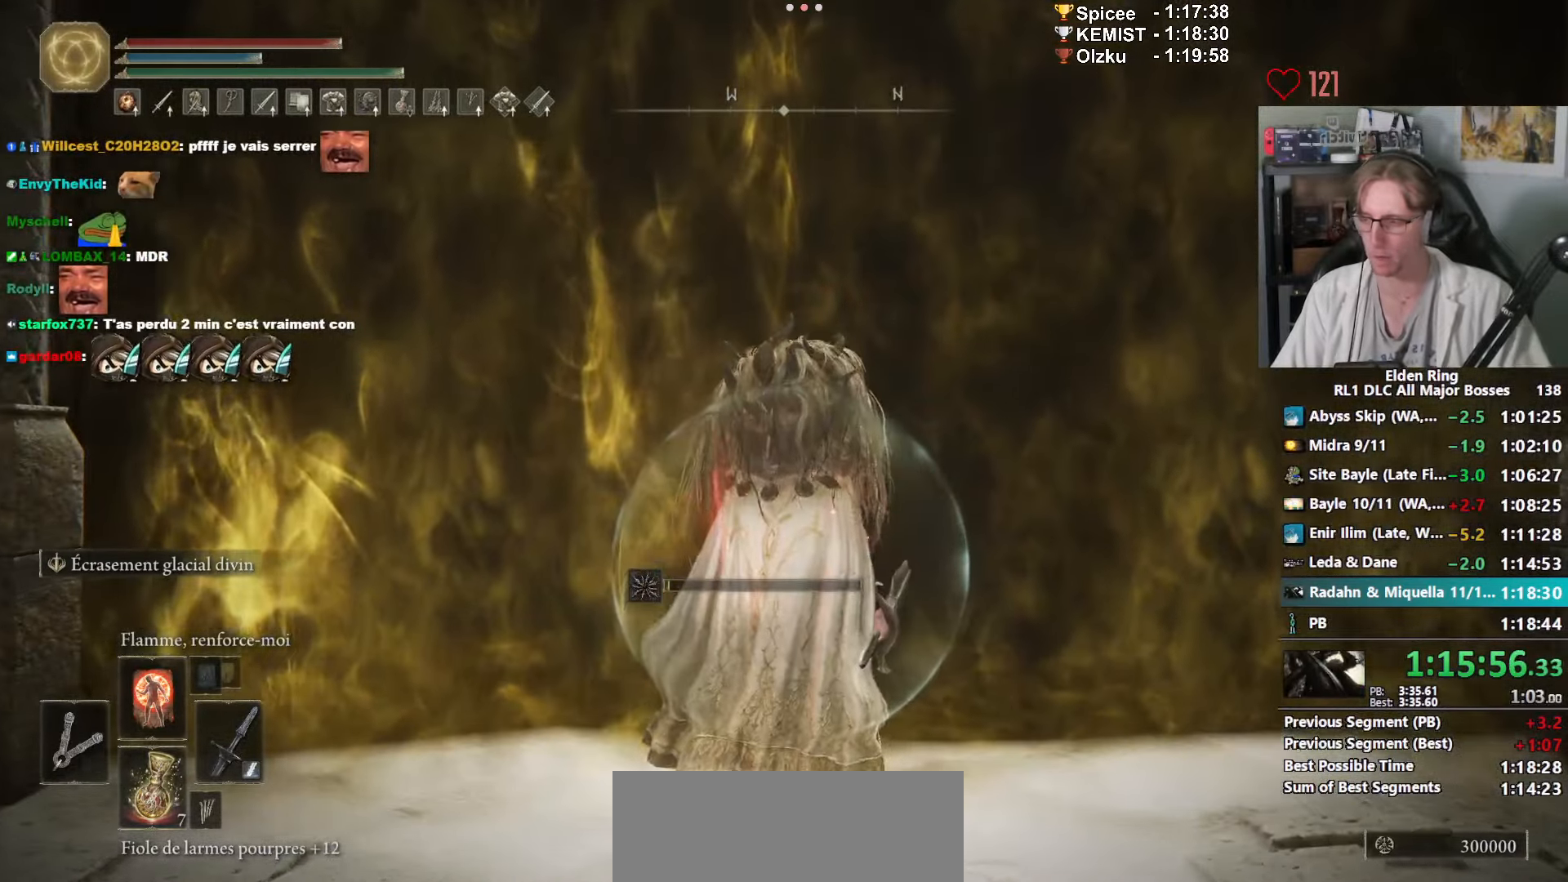
{"keys": ["space", "z"], "mouse": [], "events": []}
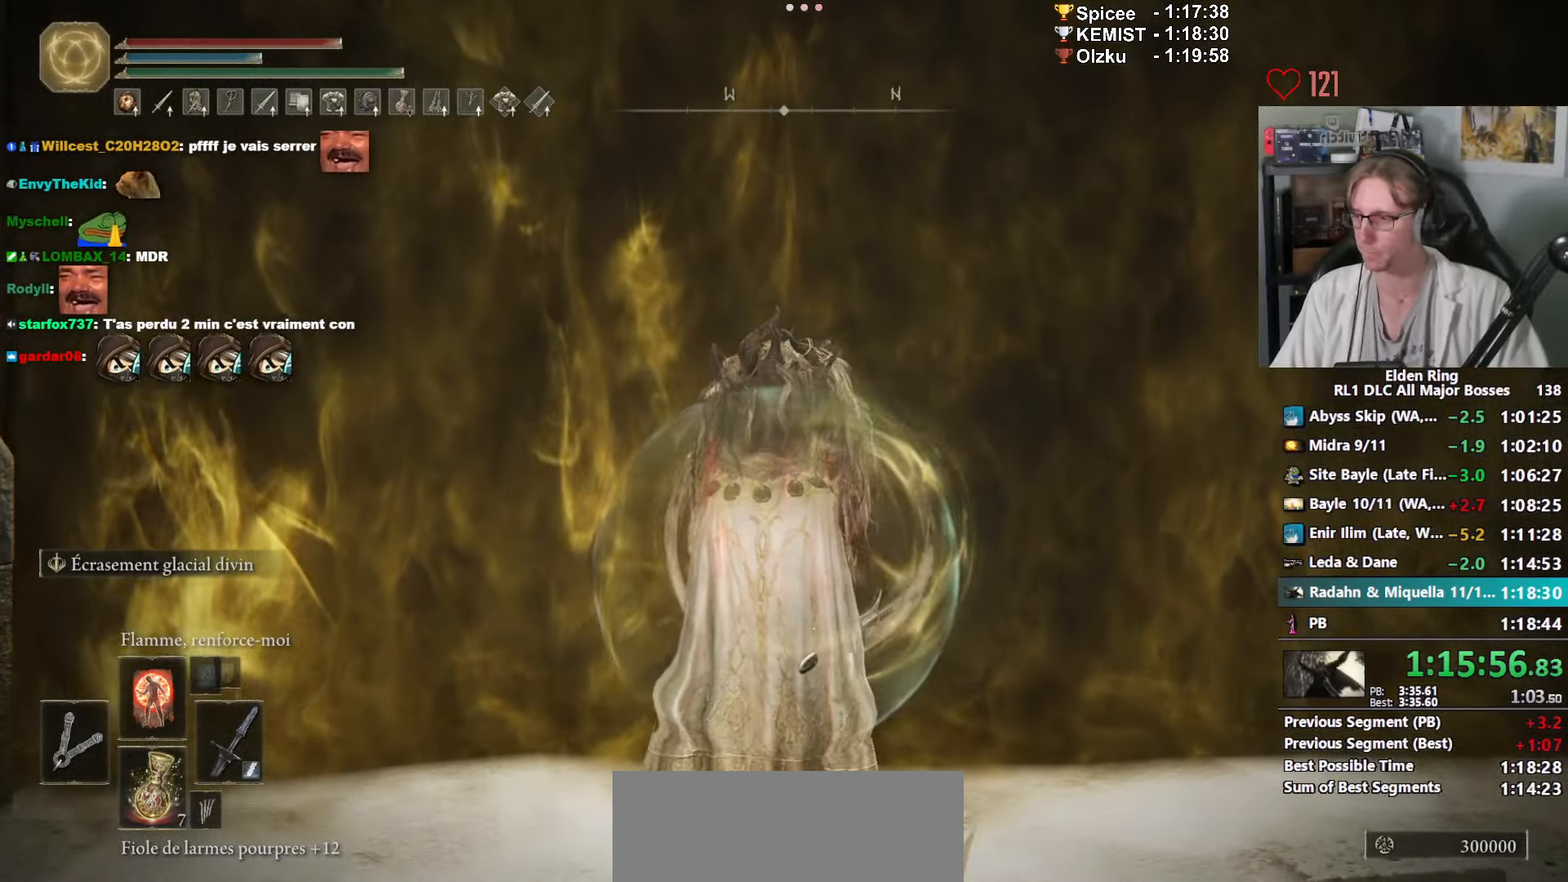
{"keys": ["space", "z"], "mouse": [], "events": []}
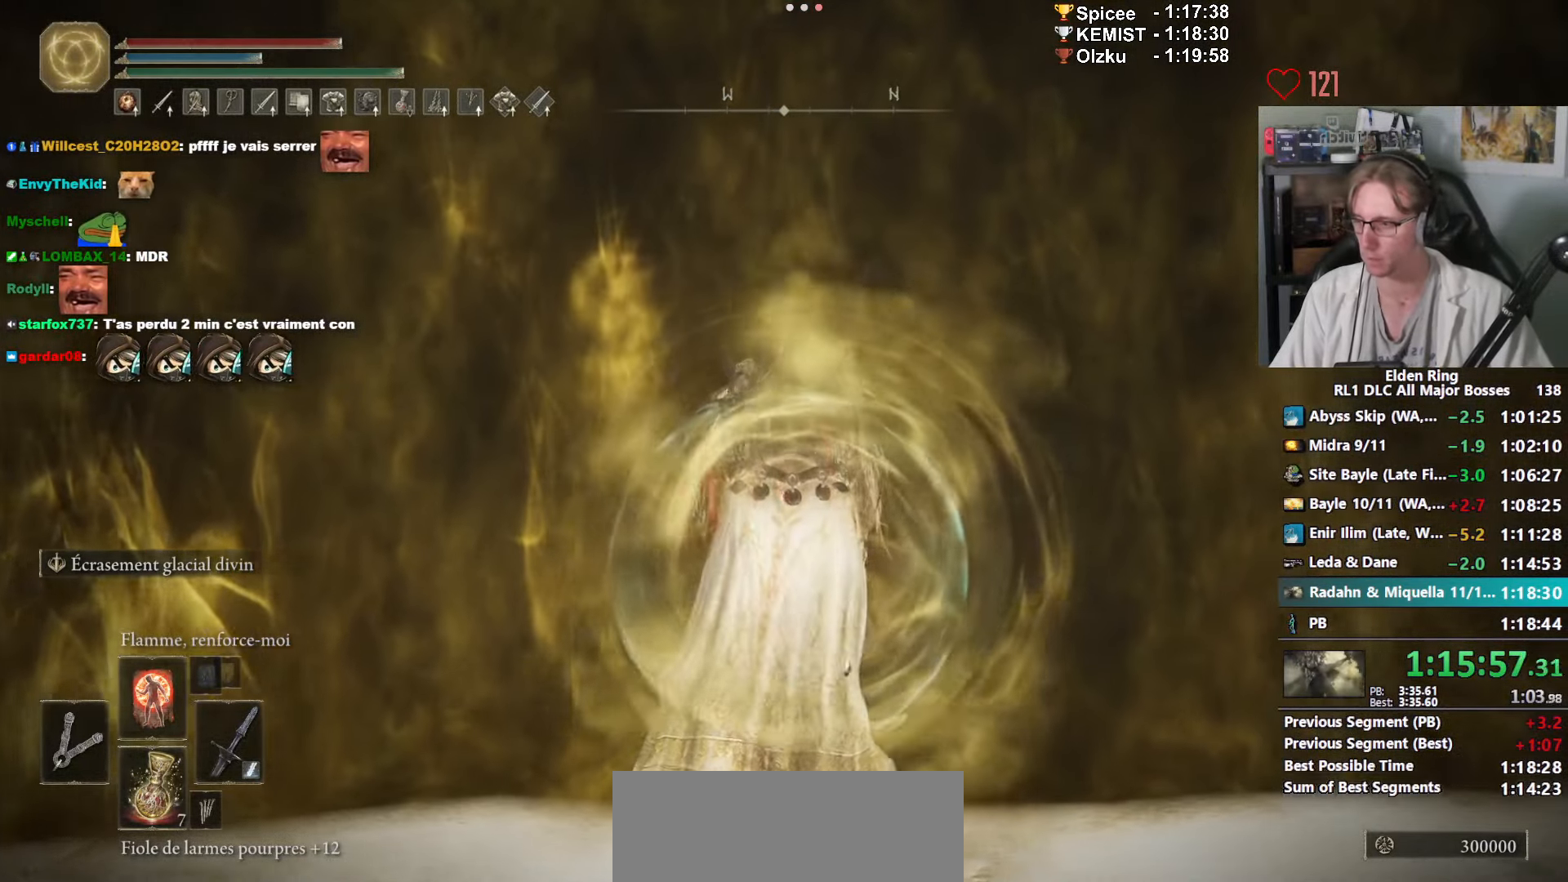
{"keys": ["space", "z"], "mouse": [], "events": []}
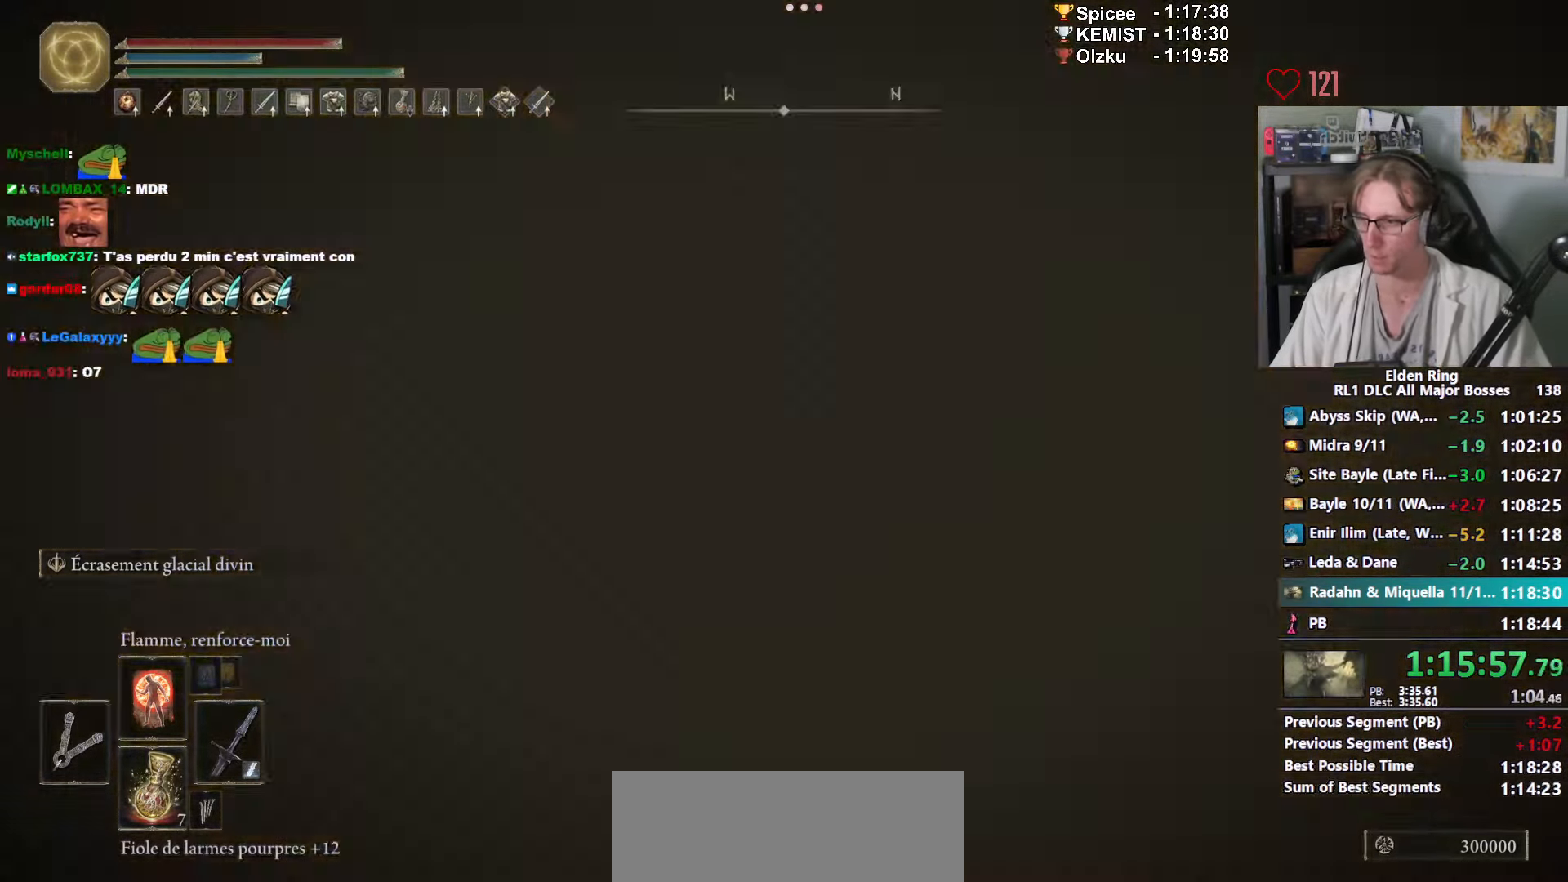
{"keys": ["space", "z"], "mouse": [], "events": []}
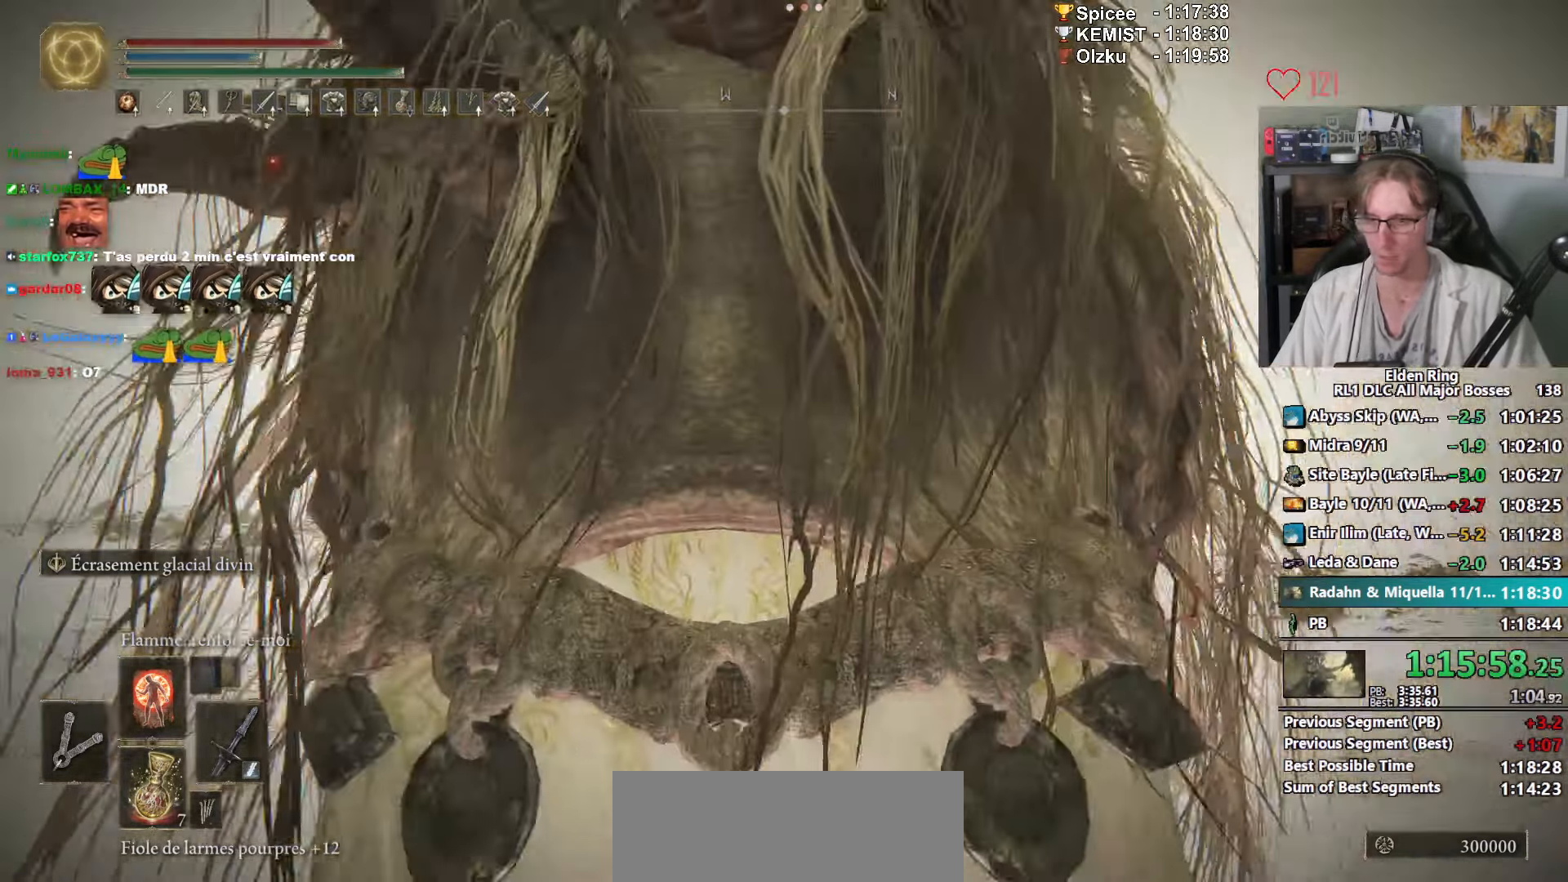
{"keys": ["space", "z"], "mouse": [], "events": []}
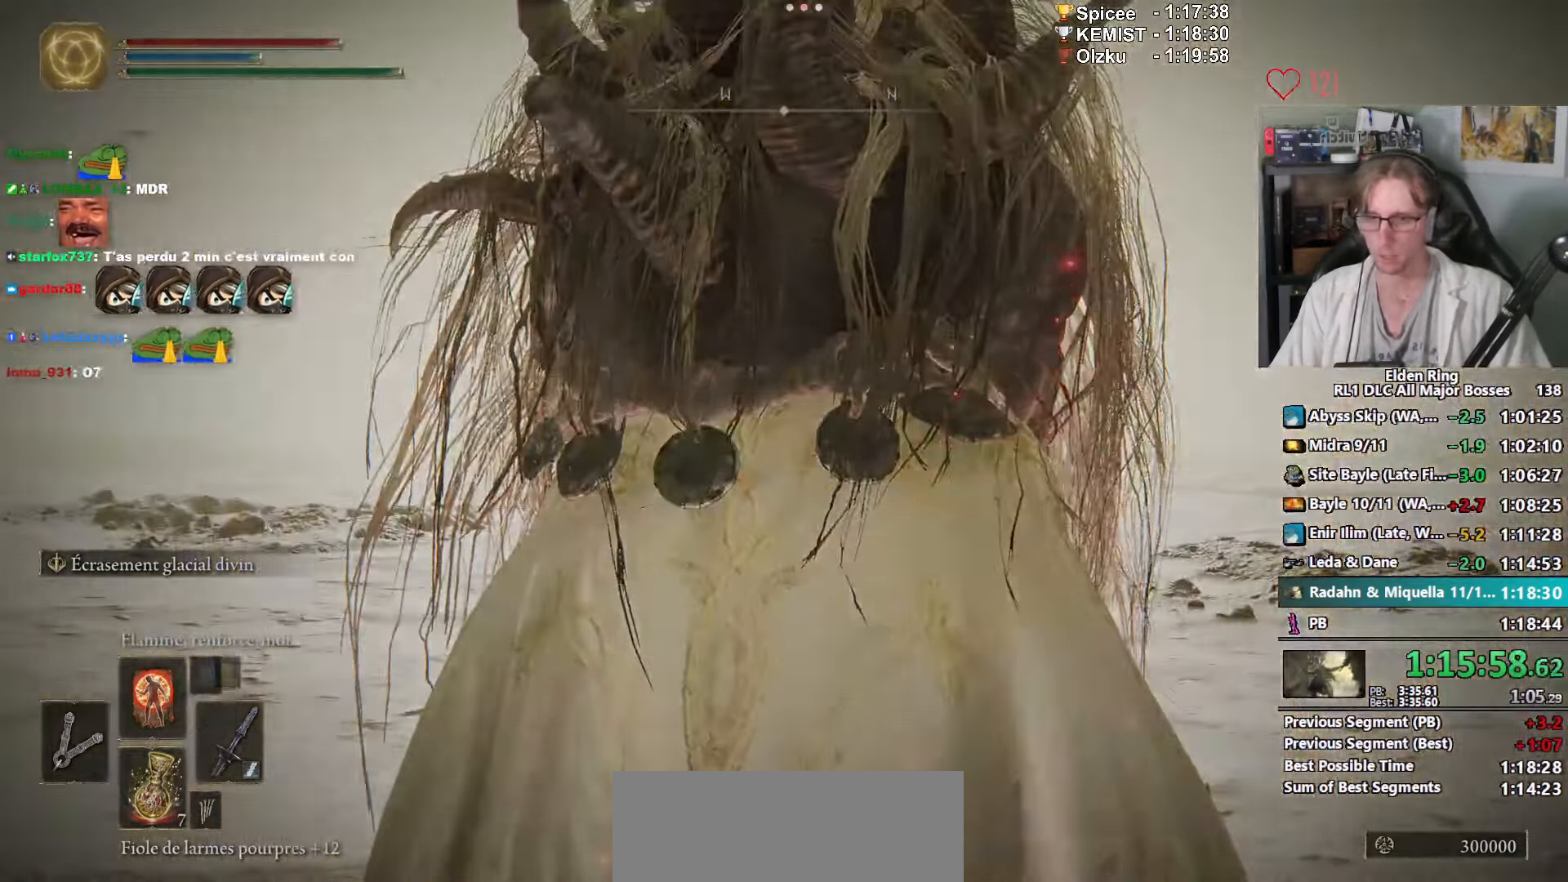
{"keys": ["space", "z"], "mouse": [], "events": []}
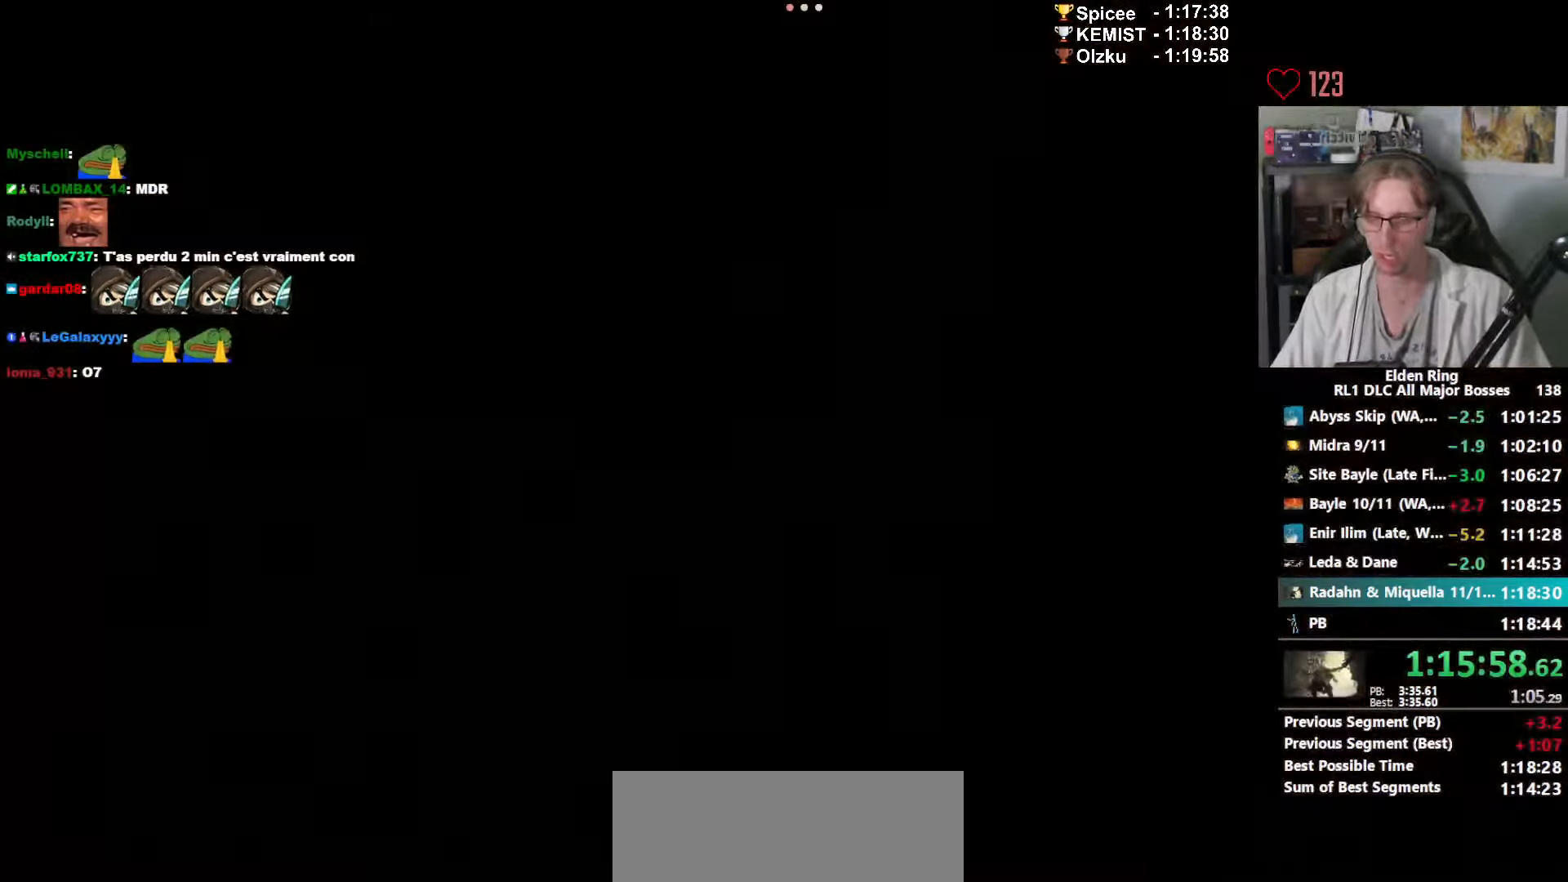
{"keys": ["space", "z"], "mouse": [], "events": []}
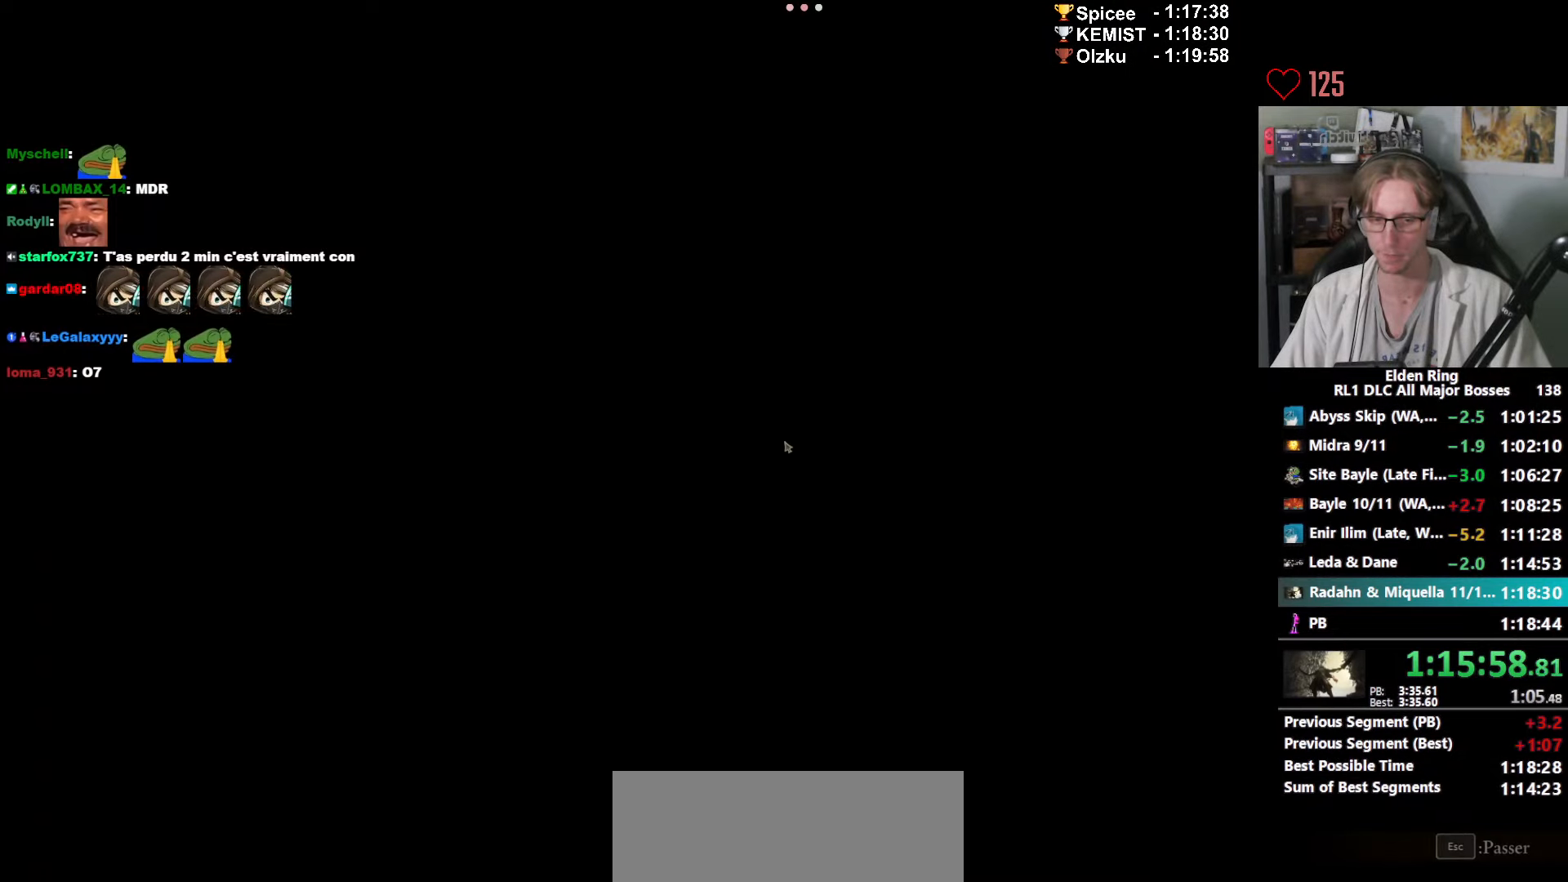
{"keys": ["q", "space"], "mouse": [], "events": [[300, "z", "up"], [350, "q", "down"]]}
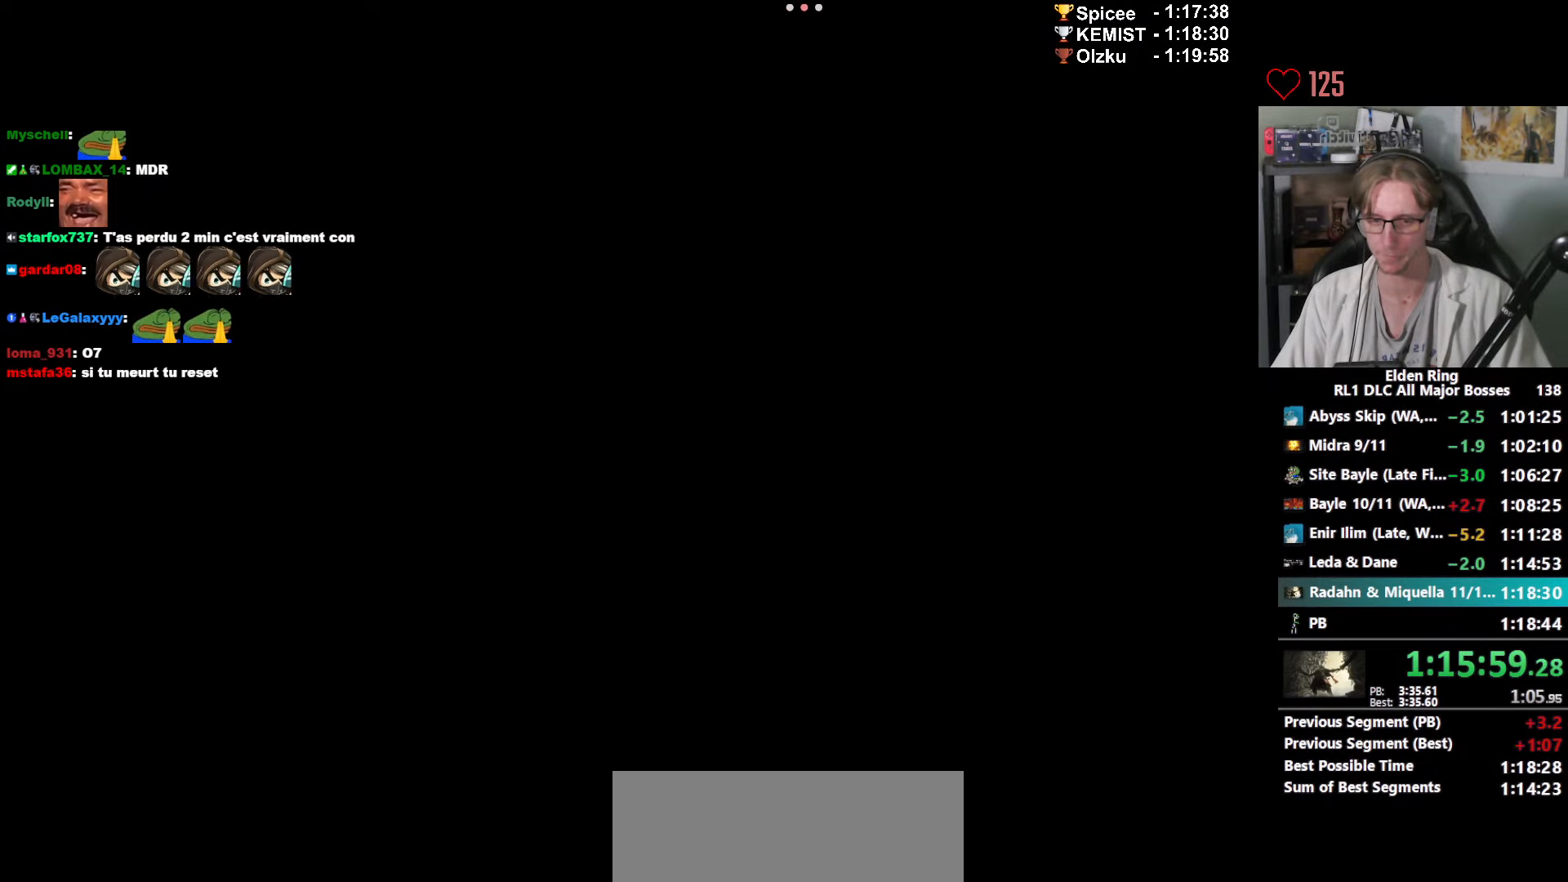
{"keys": ["q", "space"], "mouse": [], "events": [[33, "mouse_right", "down"], [83, "mouse_right", "up"], [183, "mouse_right", "down"], [266, "mouse_right", "up"], [316, "mouse_right", "down"], [500, "mouse_right", "up"]]}
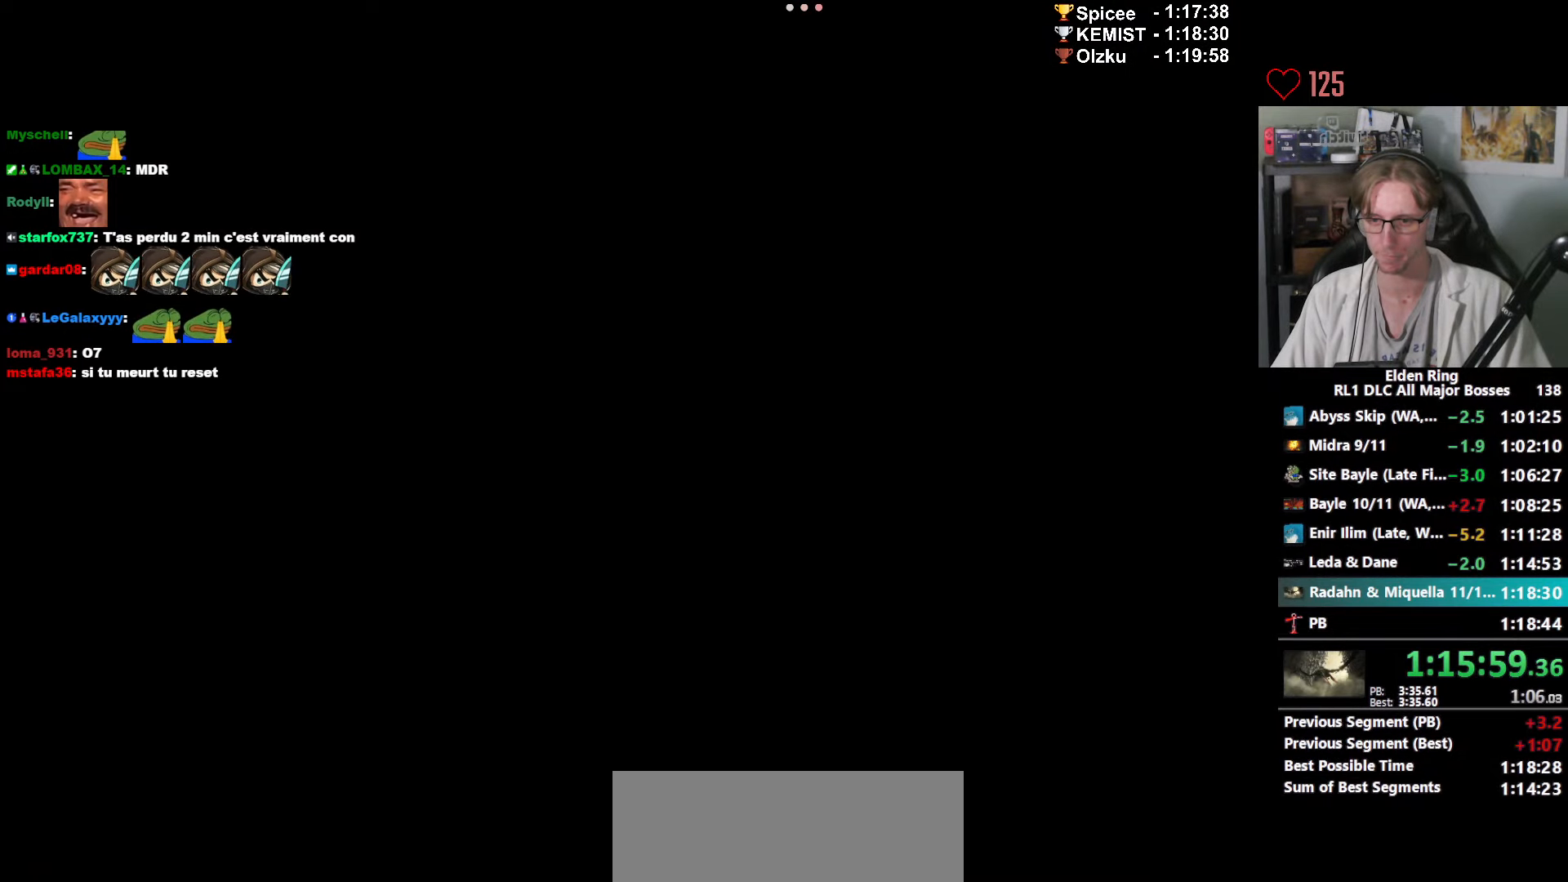
{"keys": ["q", "space"], "mouse": [], "events": [[50, "mouse_right", "down"], [100, "mouse_right", "up"], [133, "mouse_right", "down"], [183, "mouse_right", "up"], [250, "mouse_right", "down"], [333, "mouse_right", "up"], [383, "mouse_right", "down"], [466, "mouse_right", "up"]]}
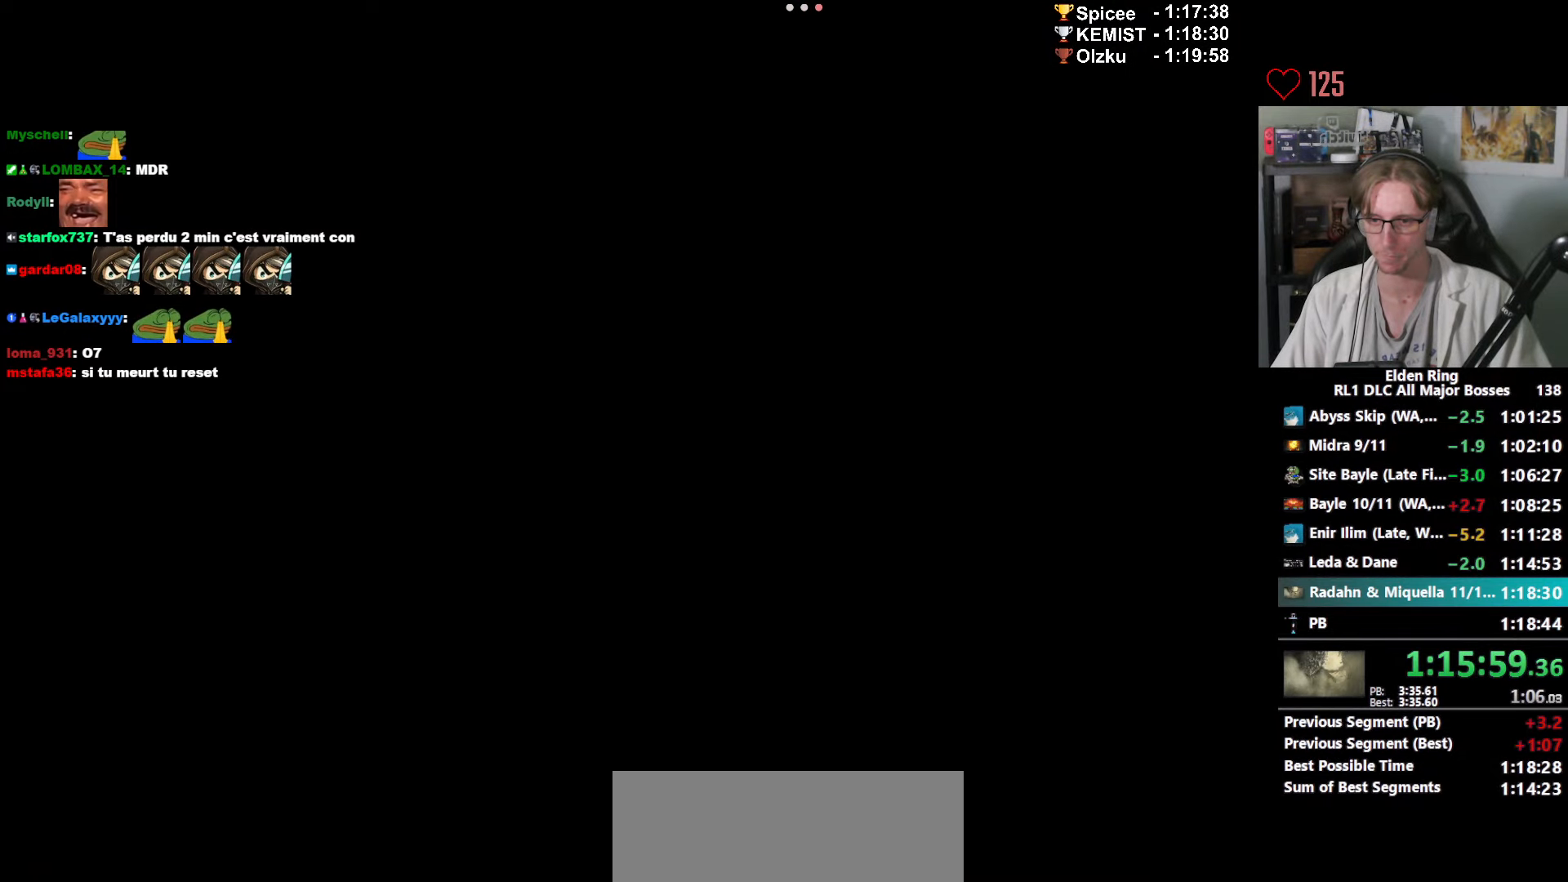
{"keys": ["q", "space"], "mouse": ["right"], "events": [[16, "mouse_right", "down"], [116, "mouse_right", "up"], [166, "mouse_right", "down"], [200, "mouse_right", "up"], [250, "mouse_right", "down"], [300, "mouse_right", "up"], [350, "mouse_right", "down"], [450, "mouse_right", "up"], [483, "mouse_right", "down"]]}
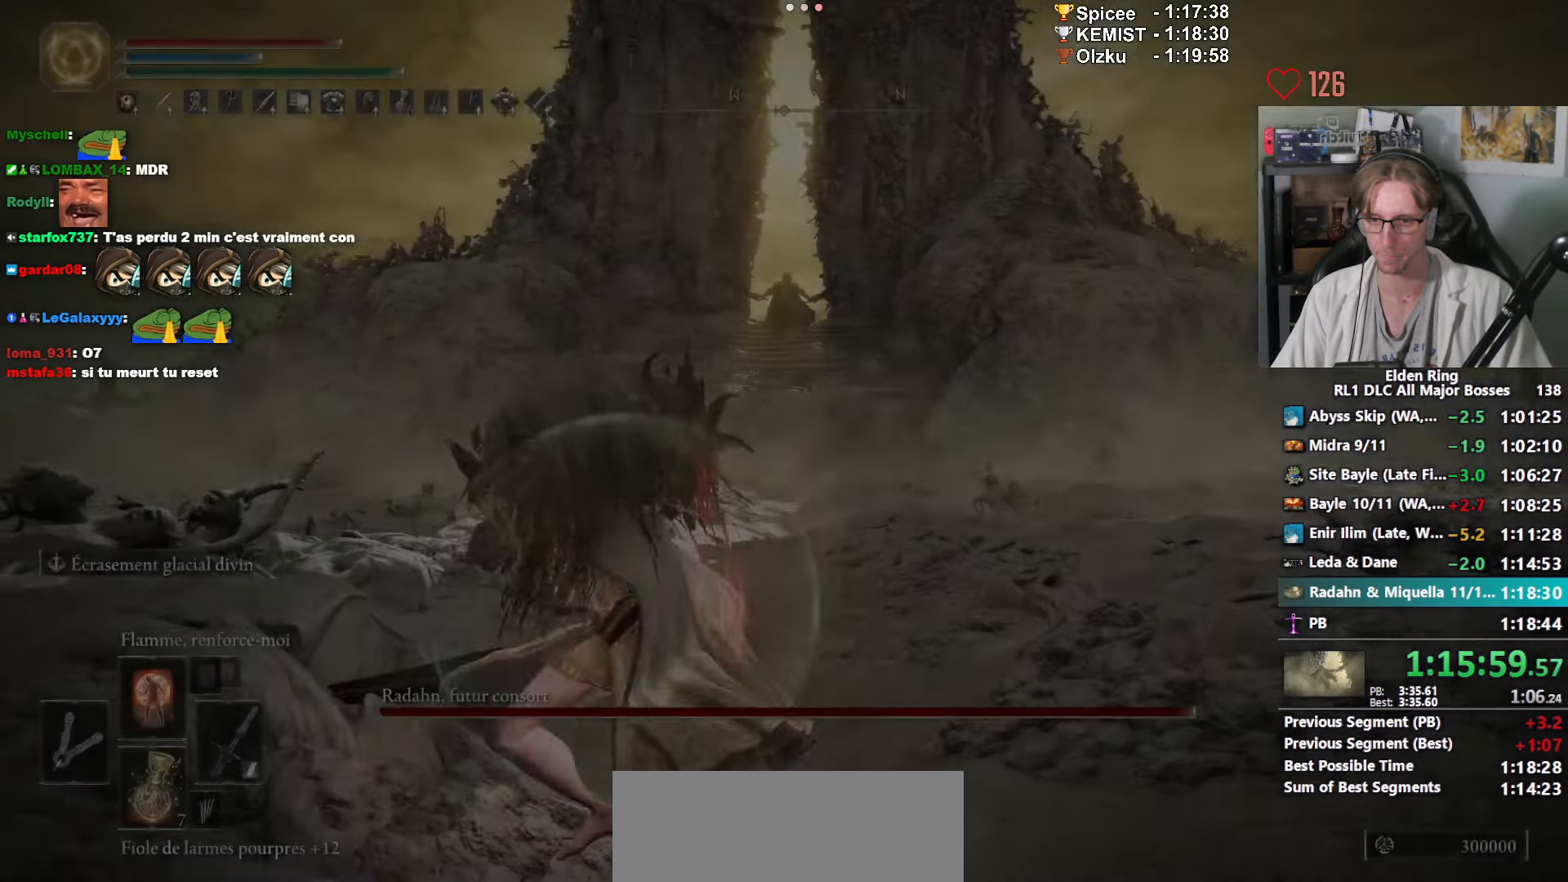
{"keys": ["q"], "mouse": ["wheel"], "events": [[166, "mouse_right", "up"], [266, "space", "up"], [400, "mouse_wheel", "down"]]}
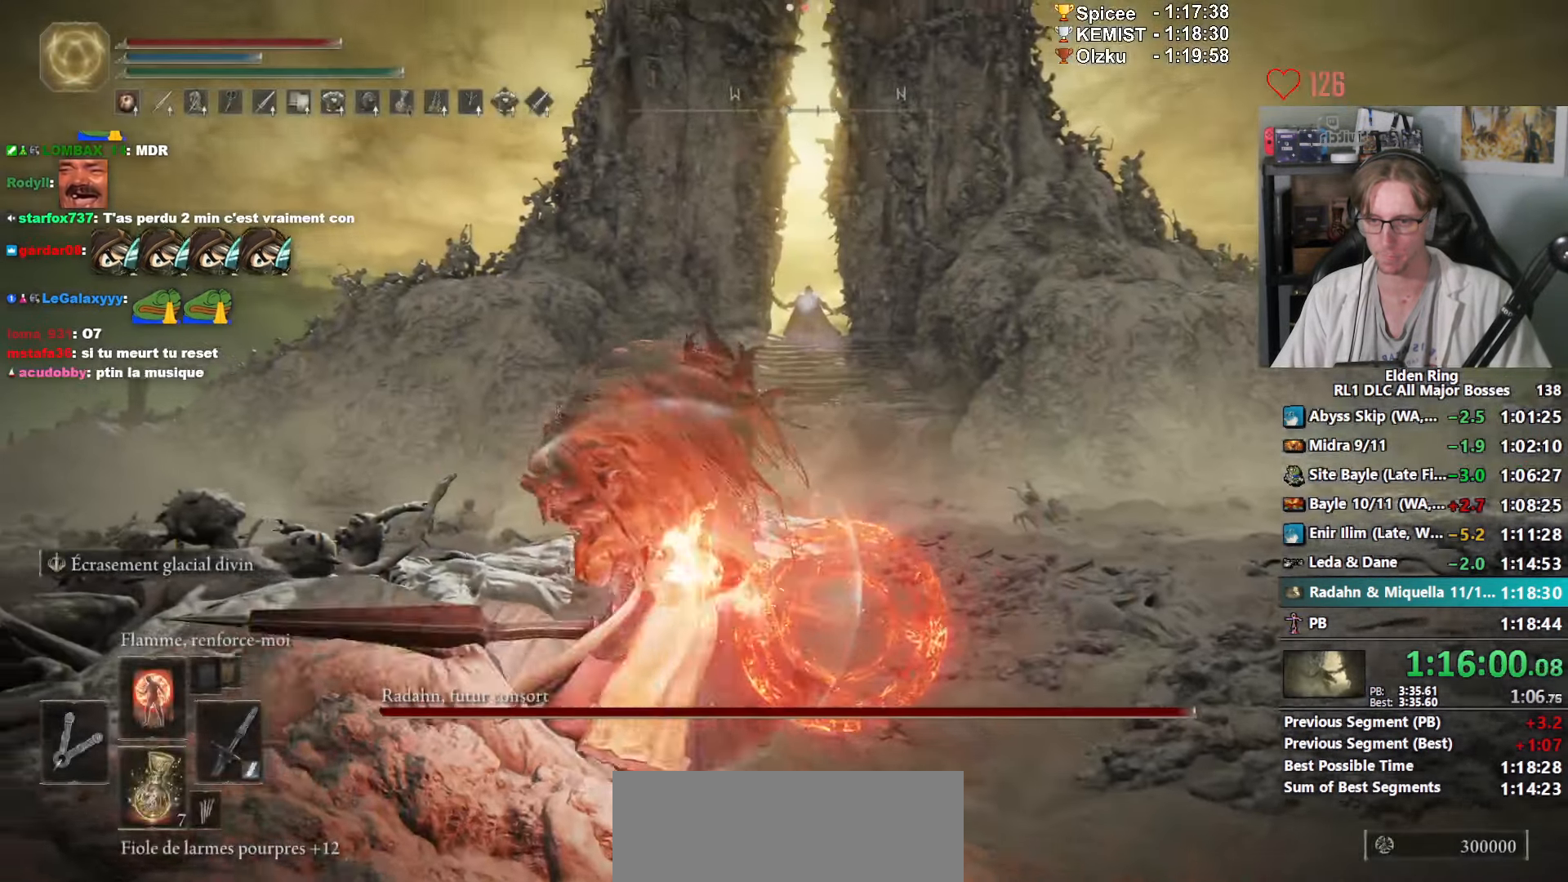
{"keys": ["q"], "mouse": [], "events": [[50, "mouse_wheel", "up"]]}
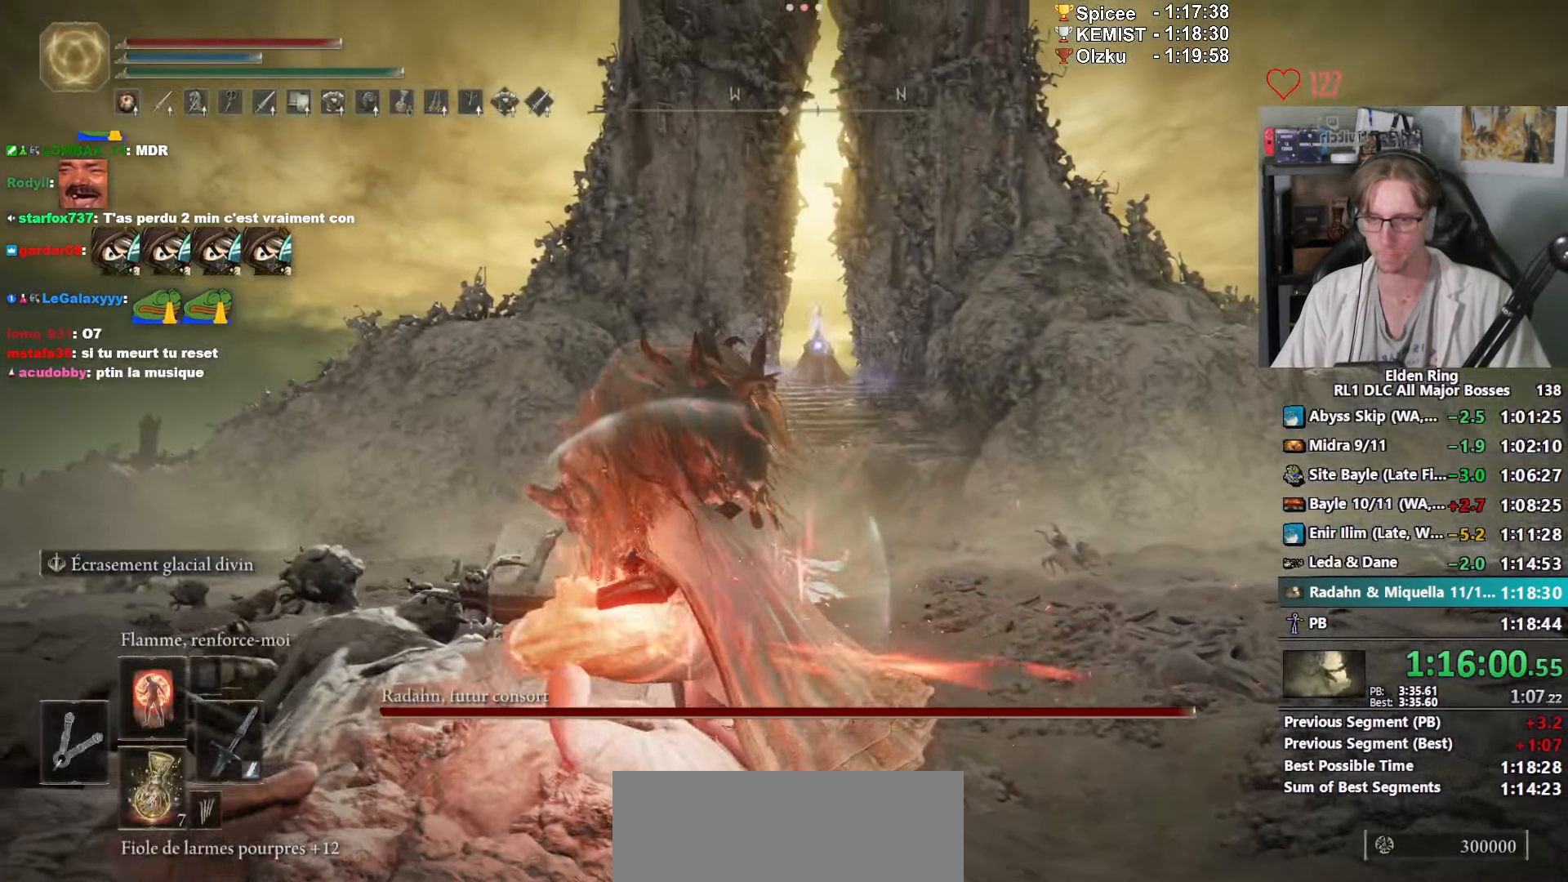
{"keys": ["q"], "mouse": [], "events": []}
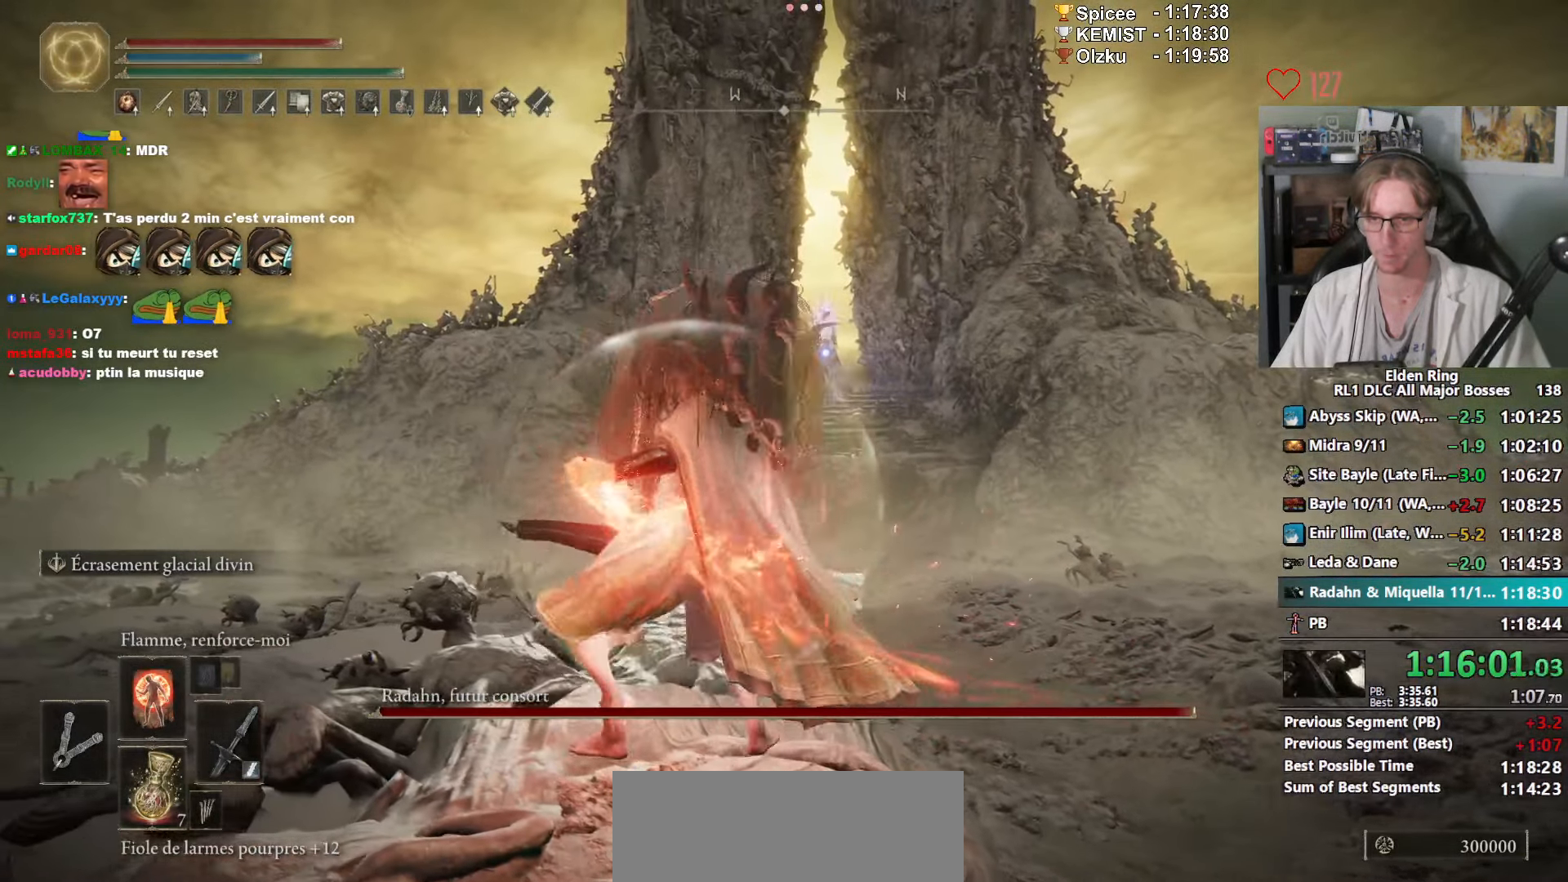
{"keys": ["q"], "mouse": [], "events": []}
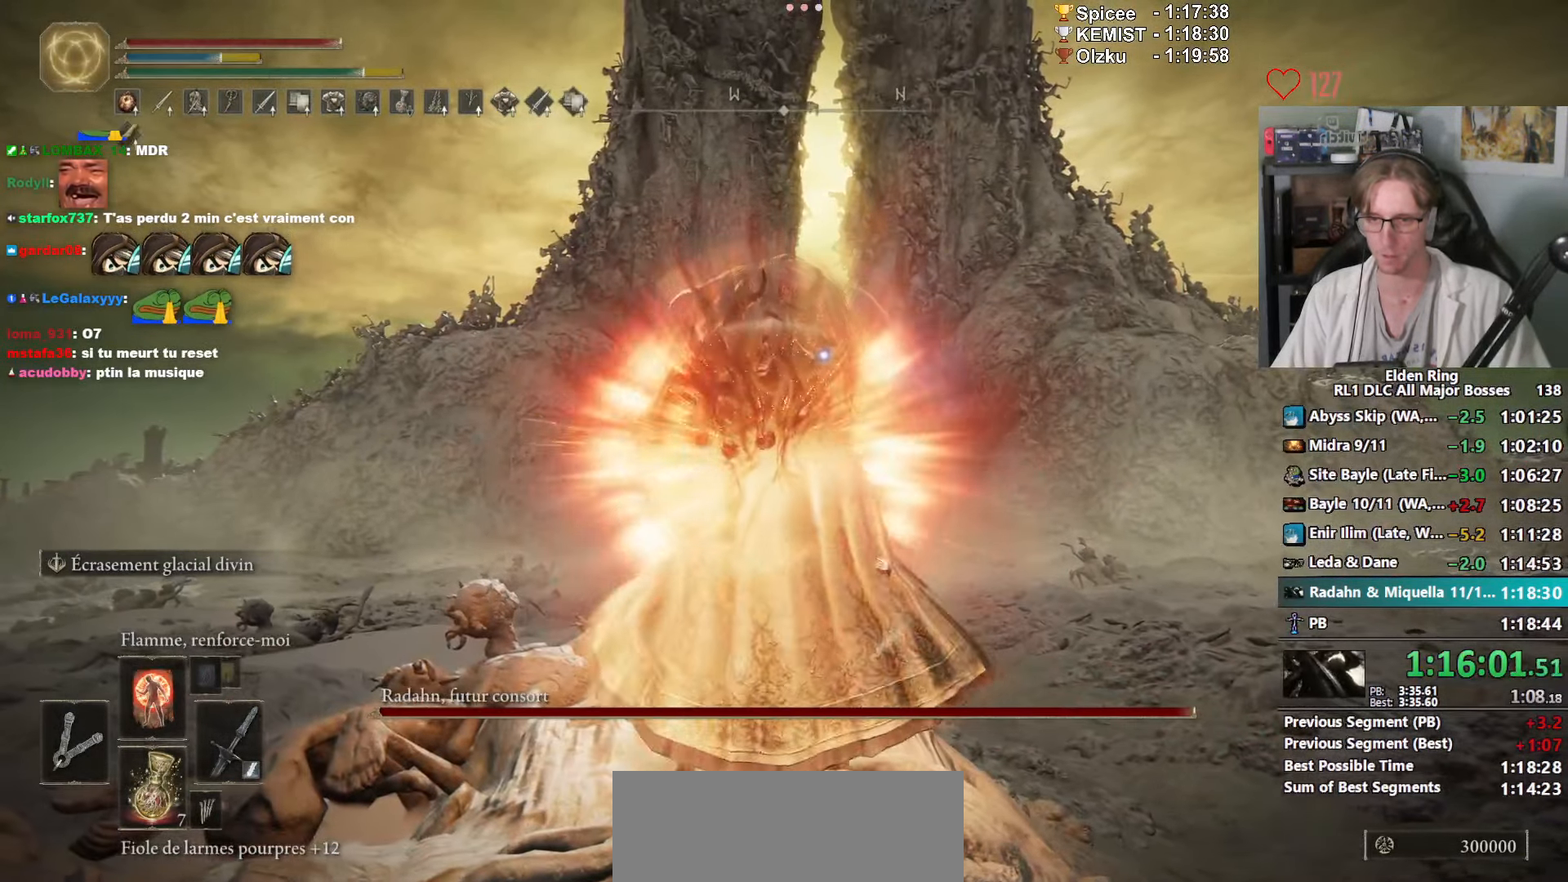
{"keys": ["q"], "mouse": [], "events": [[150, "2", "down"], [283, "2", "up"]]}
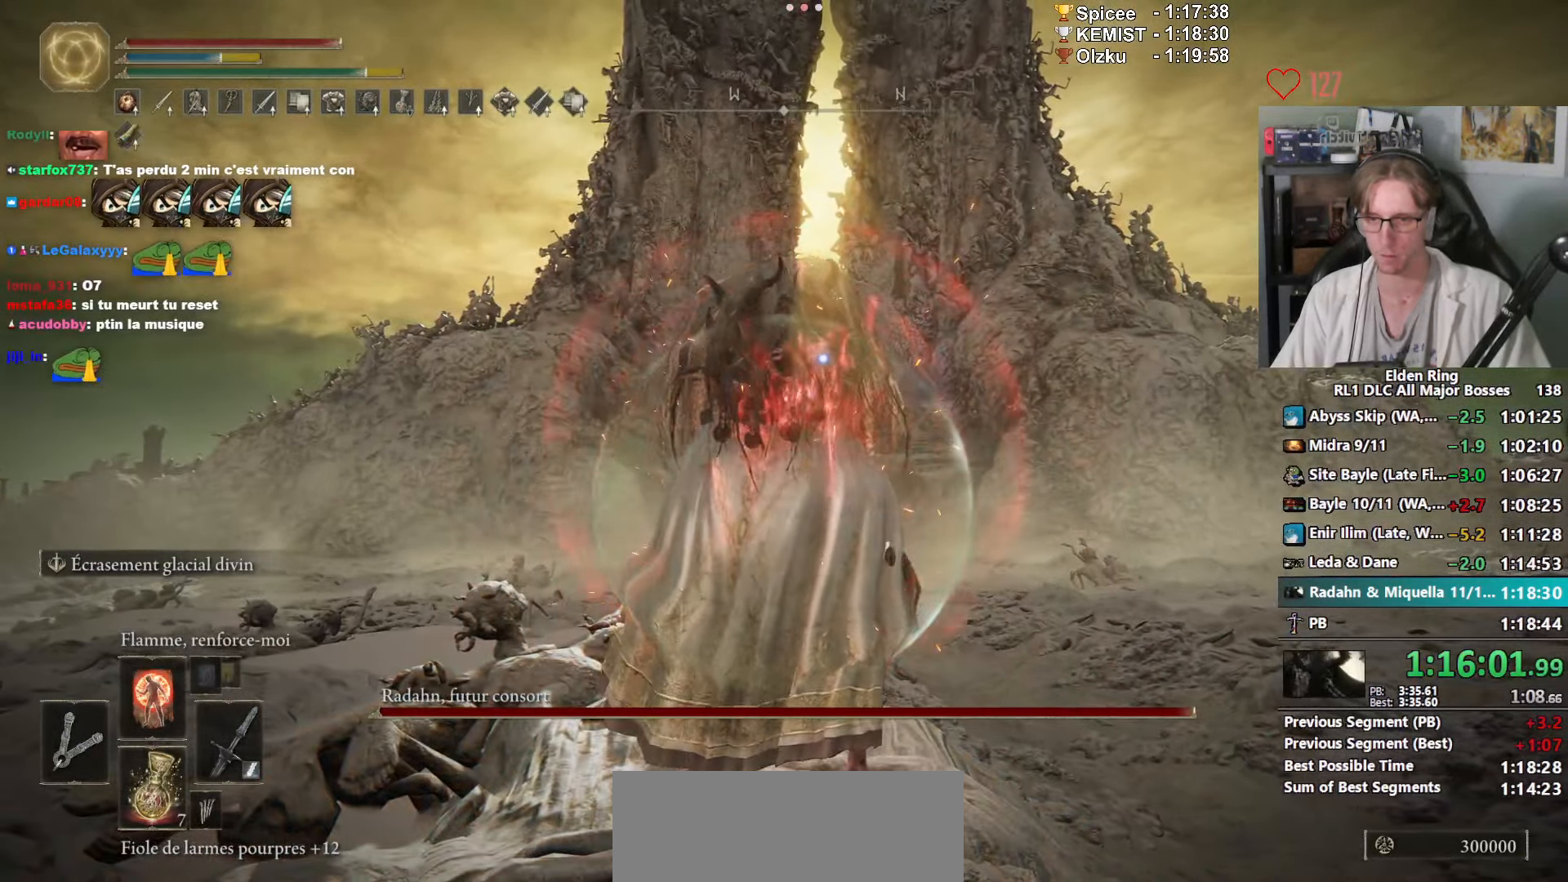
{"keys": ["s"], "mouse": [], "events": [[249, "s", "down"], [299, "q", "up"]]}
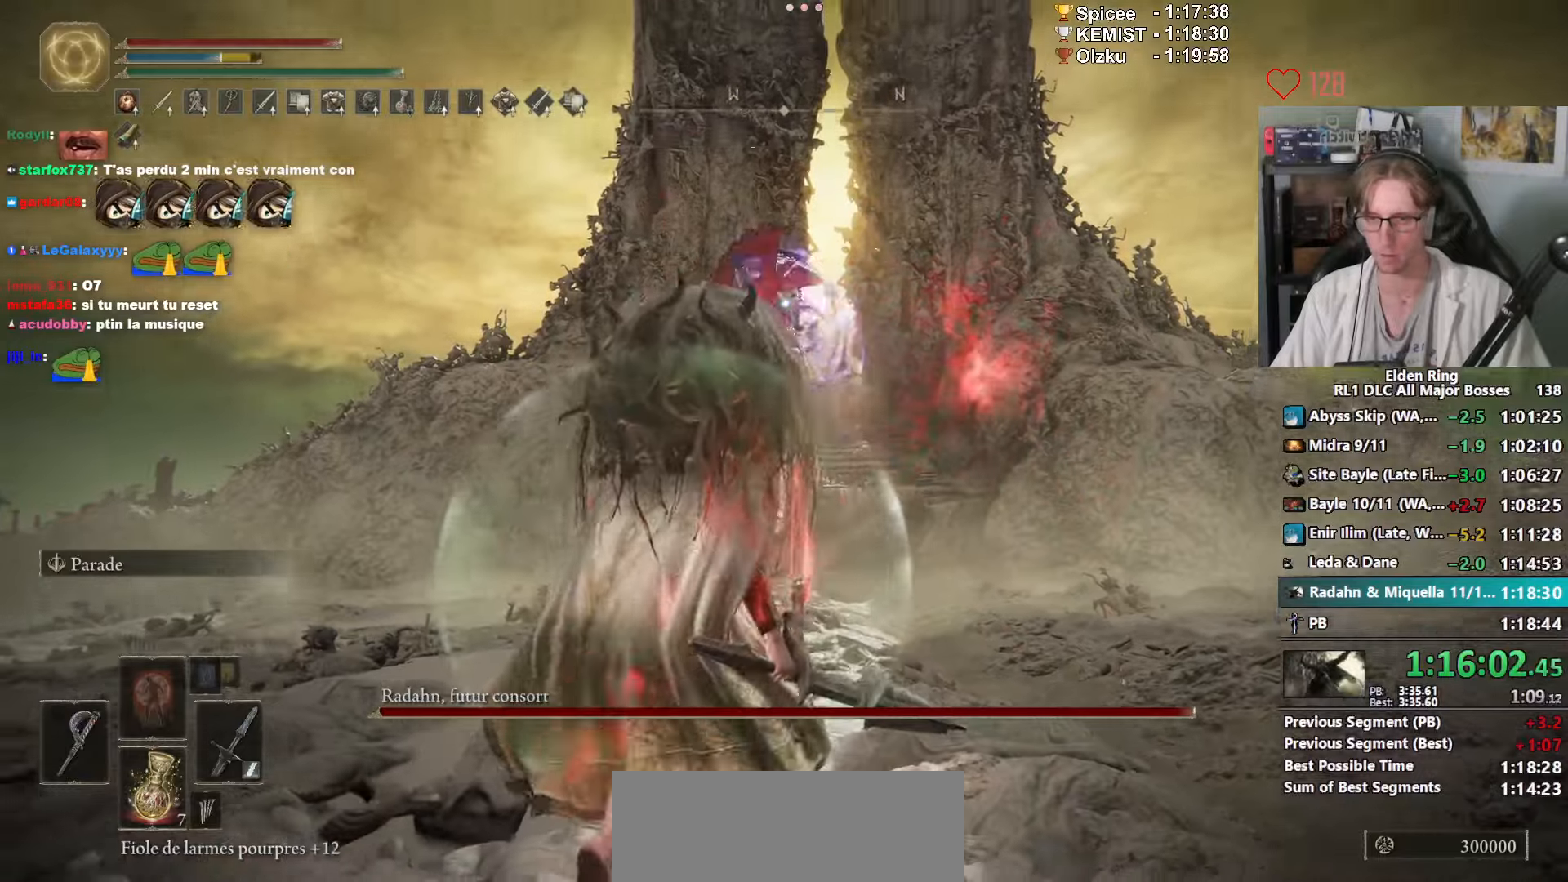
{"keys": [], "mouse": [], "events": [[83, "s", "up"], [183, "z", "down"], [217, "space", "down"], [317, "space", "up"], [400, "z", "up"]]}
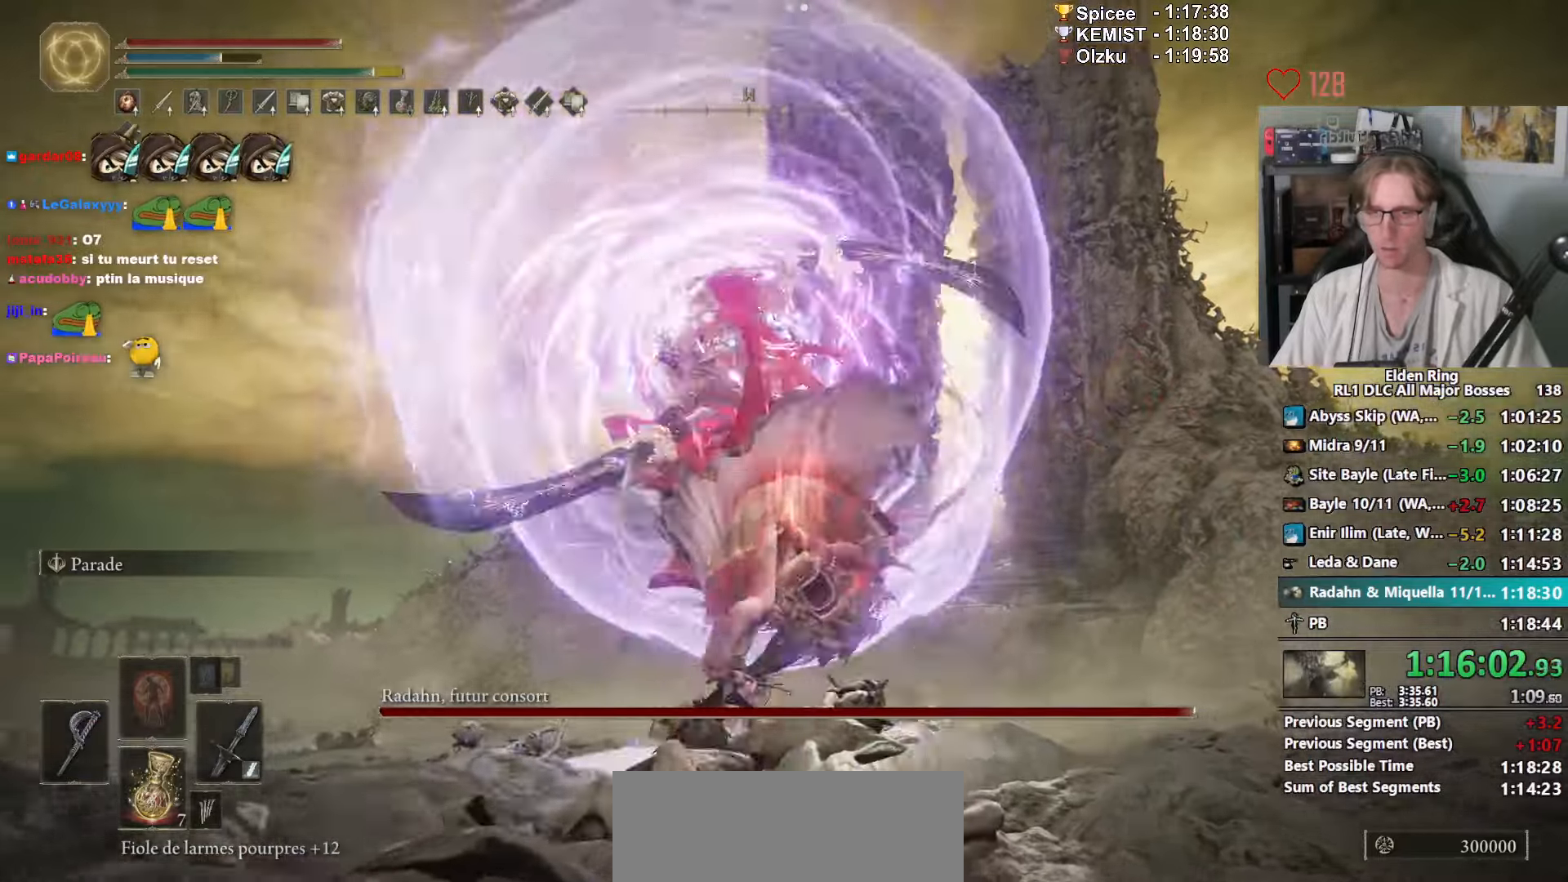
{"keys": [], "mouse": []}
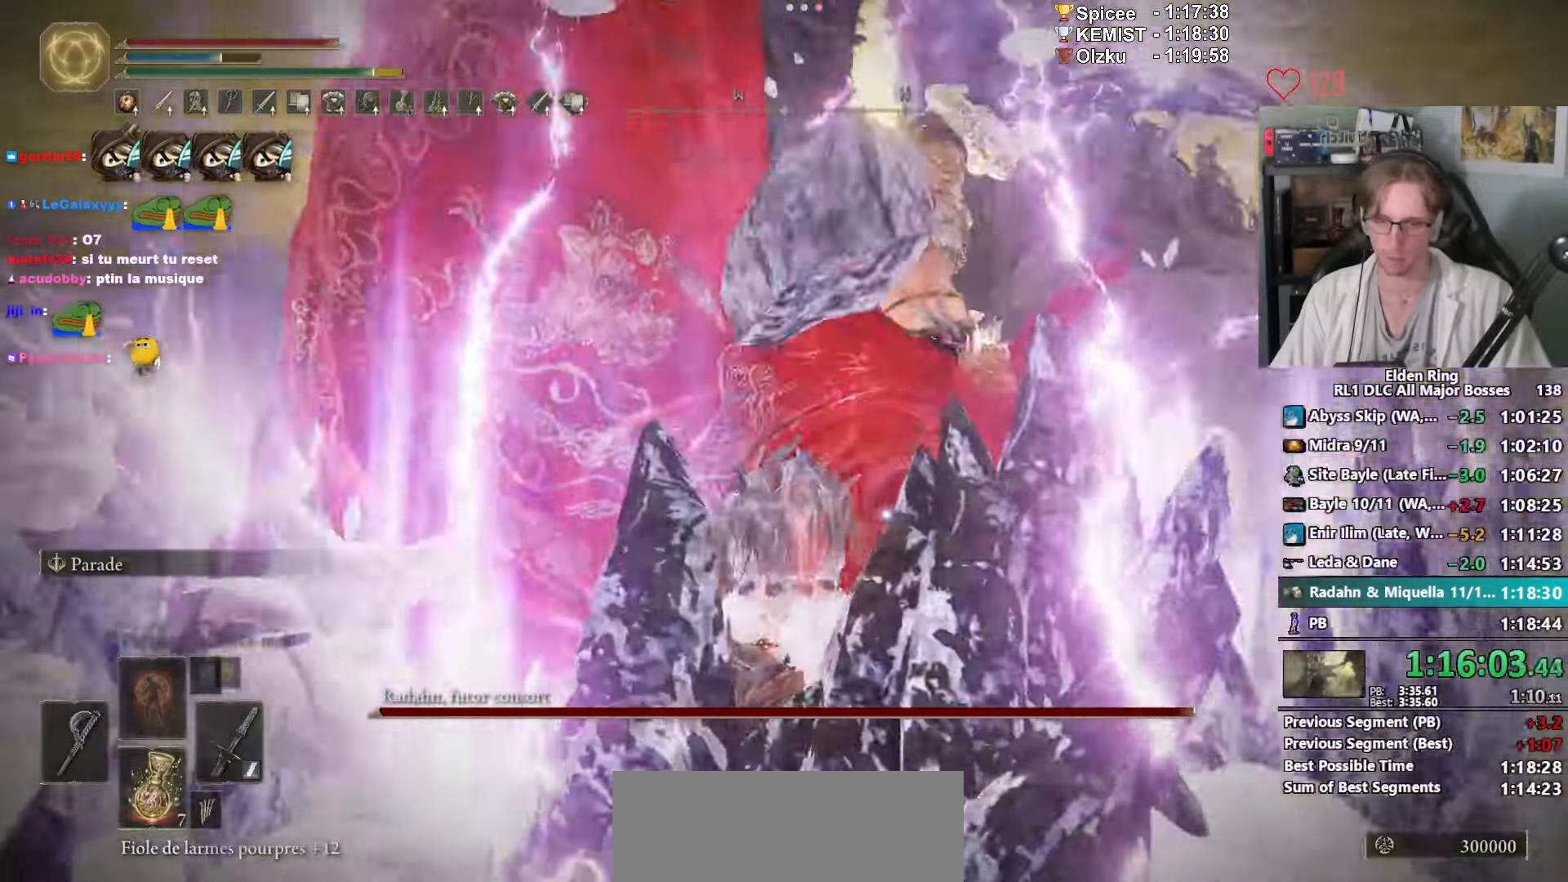
{"keys": ["q", "s"], "mouse": [], "events": [[17, "q", "down"], [67, "s", "down"]]}
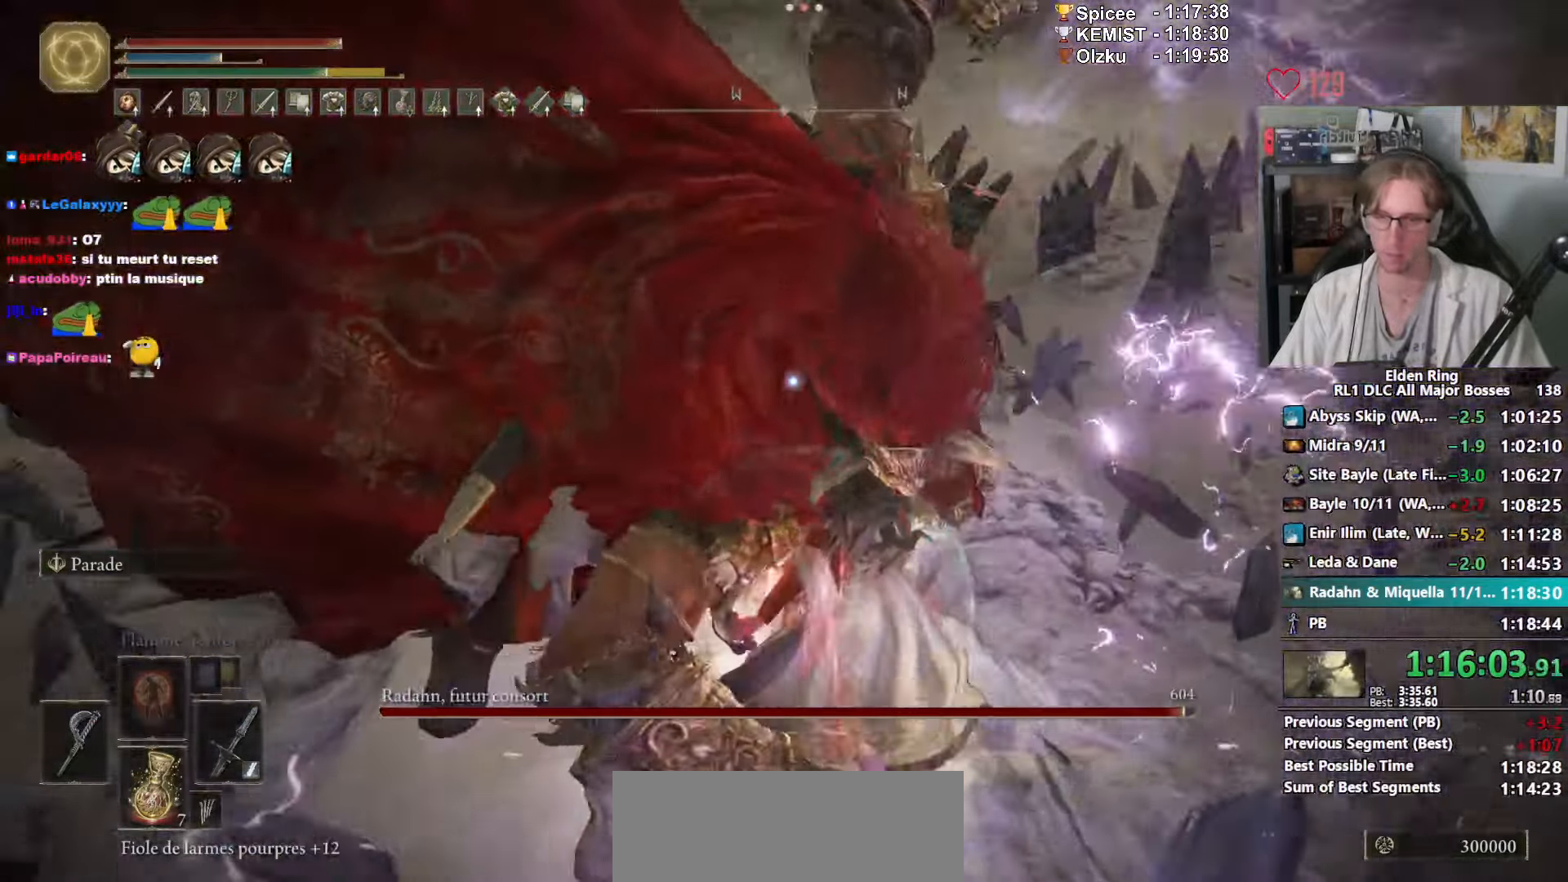
{"keys": ["q", "s"], "mouse": [], "events": []}
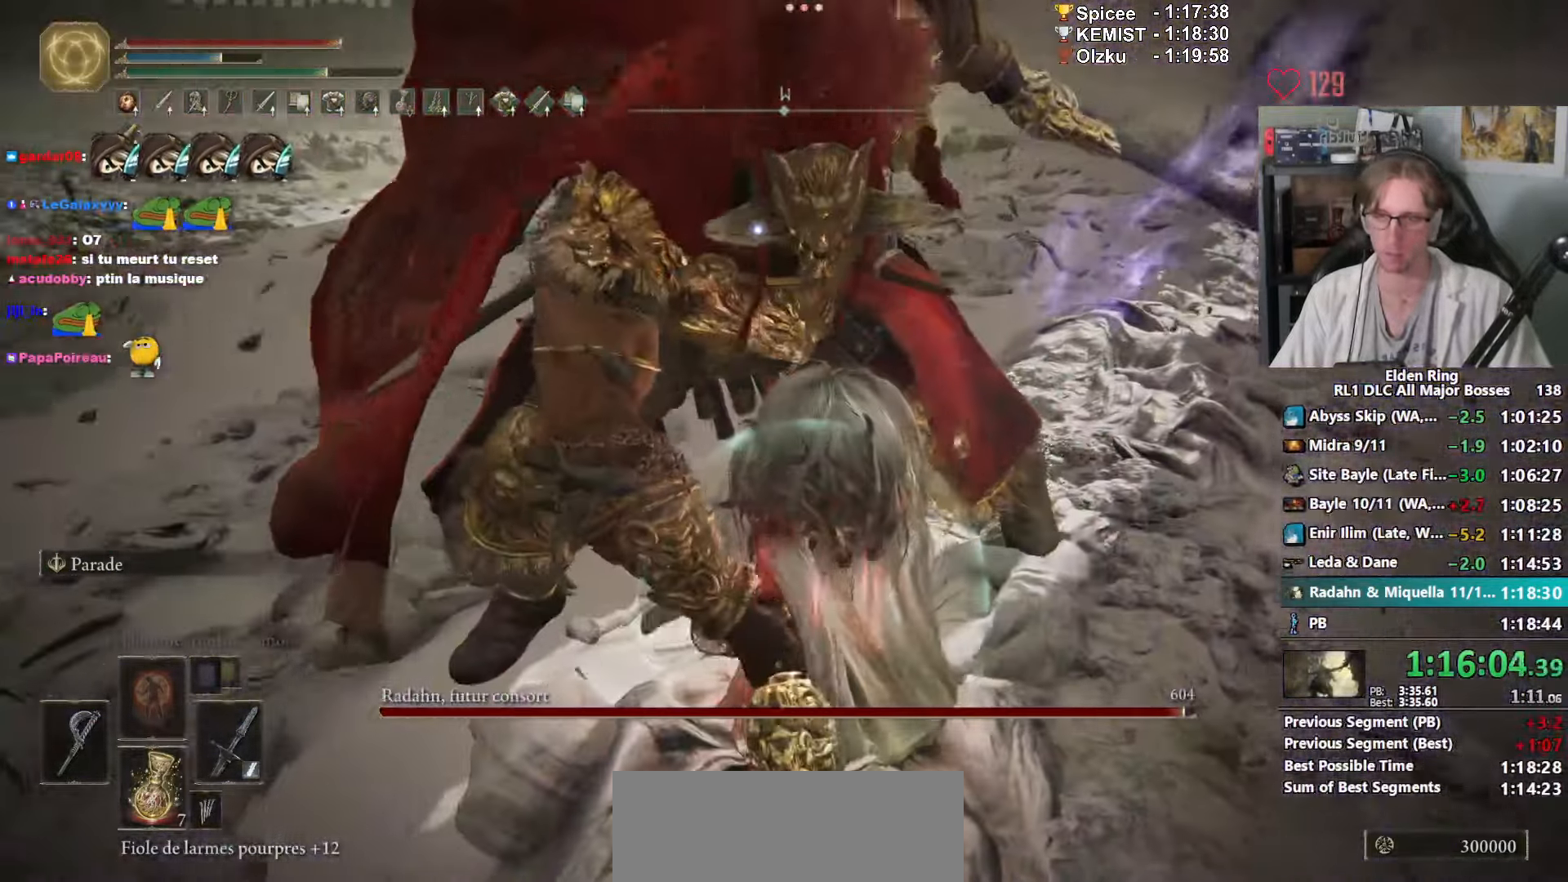
{"keys": ["q"], "mouse": [], "events": [[467, "s", "up"]]}
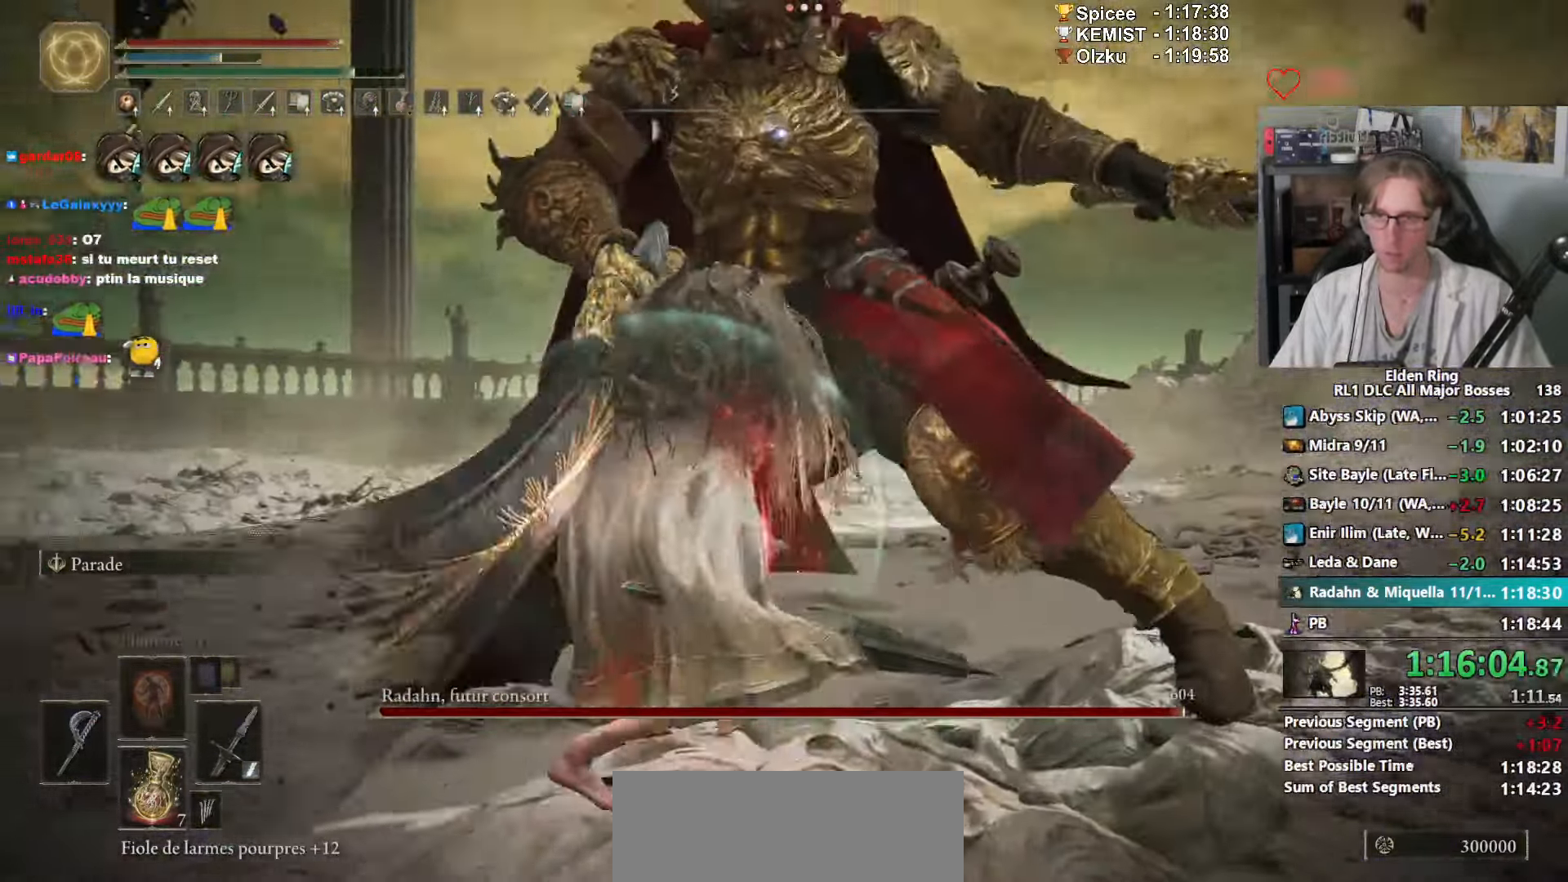
{"keys": [], "mouse": [], "events": [[67, "q", "up"], [117, "z", "down"], [200, "z", "up"]]}
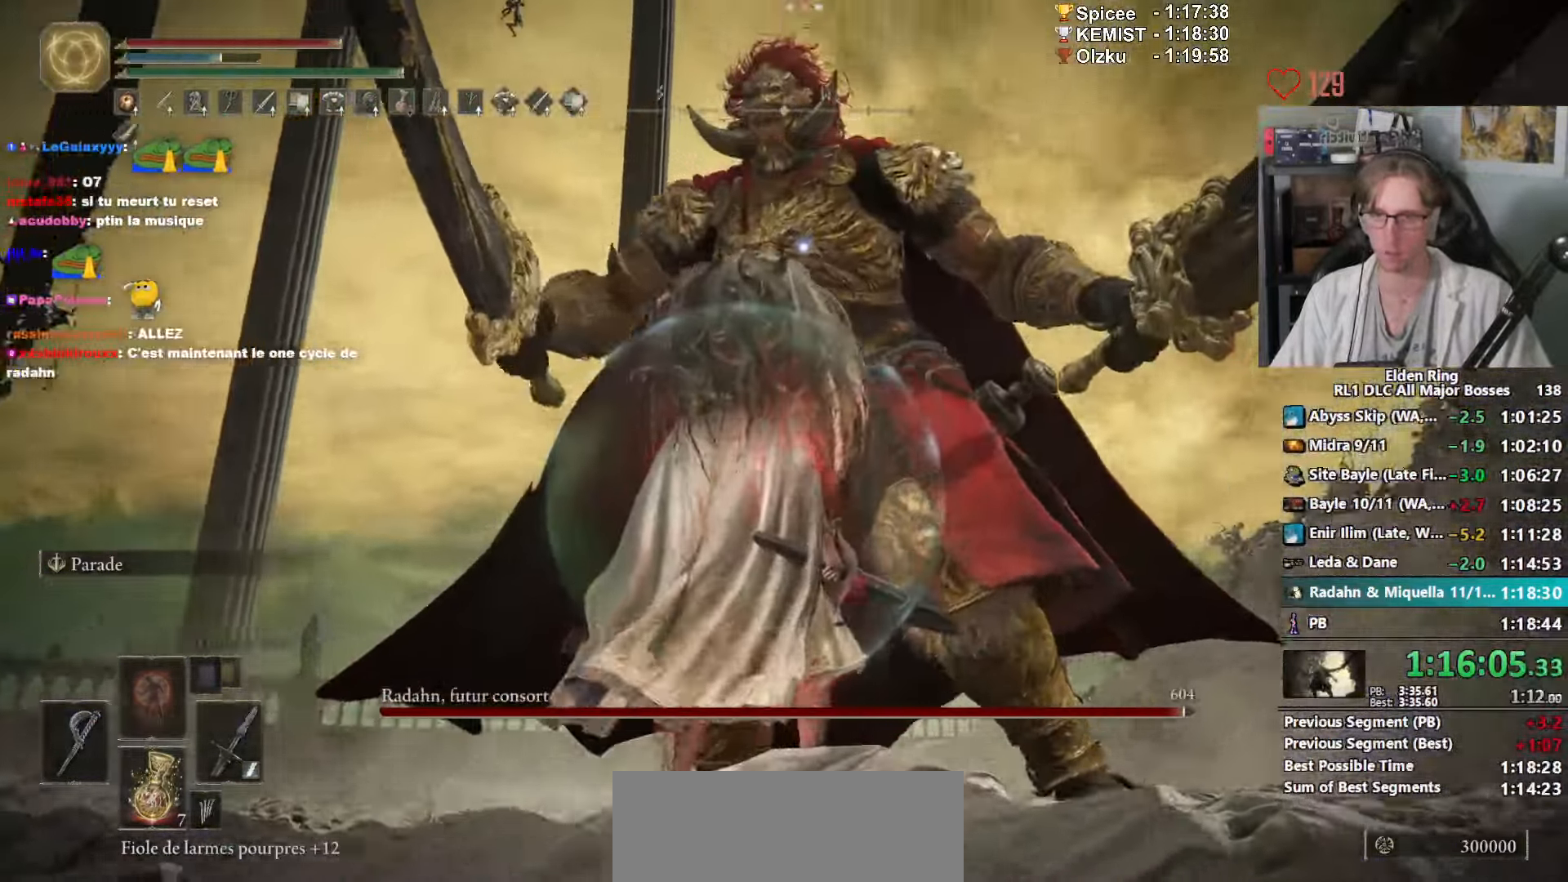
{"keys": [], "mouse": [], "events": []}
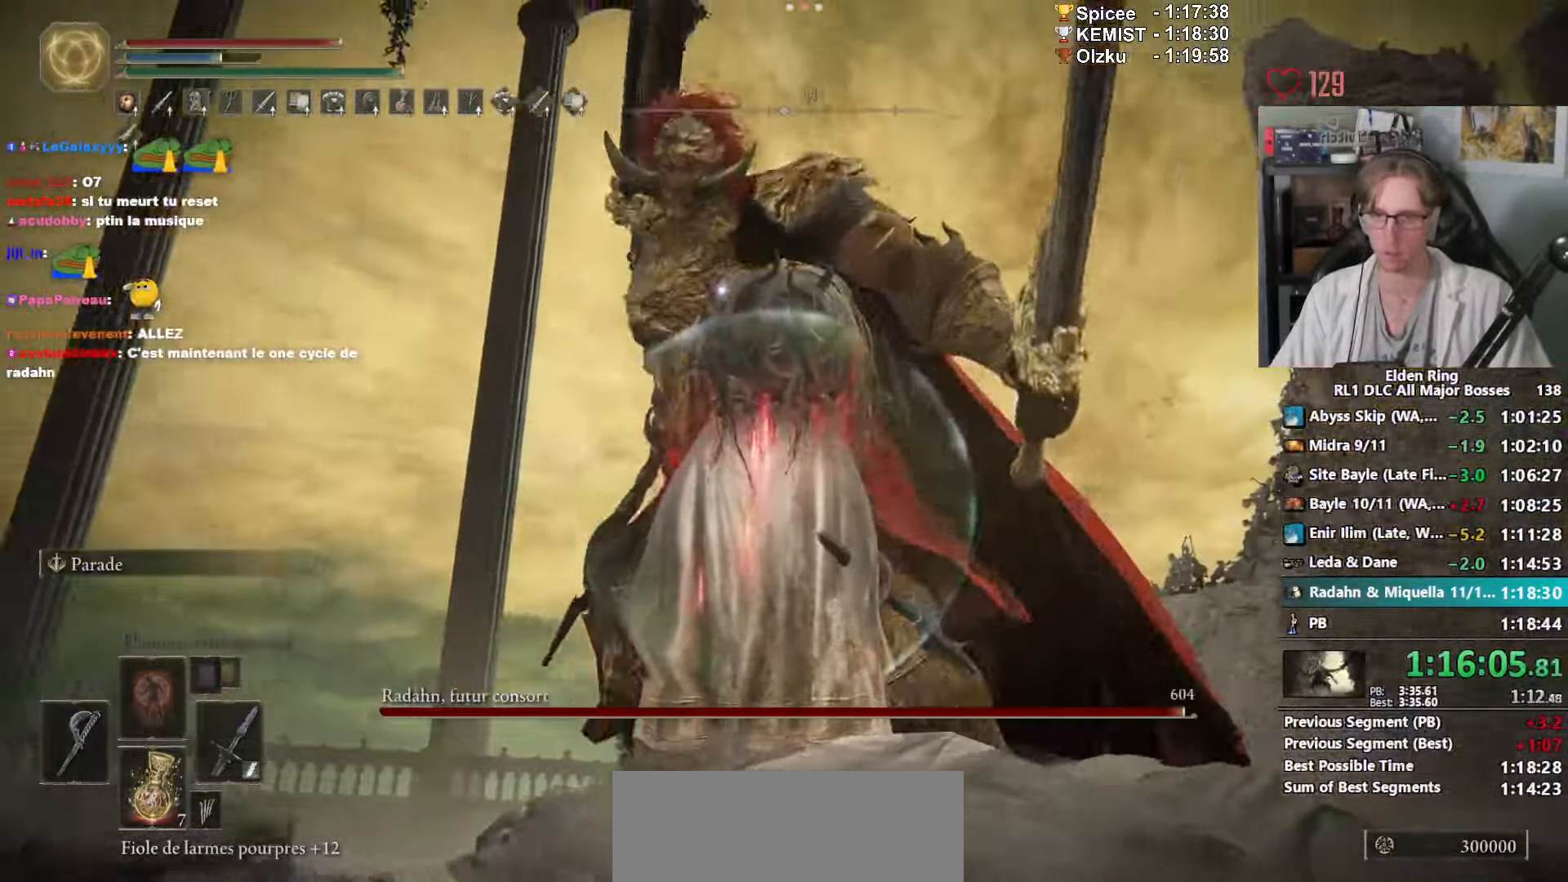
{"keys": ["z"], "mouse": ["left"], "events": [[50, "mouse_mb4", "down"], [50, "z", "down"], [133, "mouse_mb4", "up"], [283, "mouse_left", "down"], [367, "mouse_left", "up"], [417, "mouse_left", "down"]]}
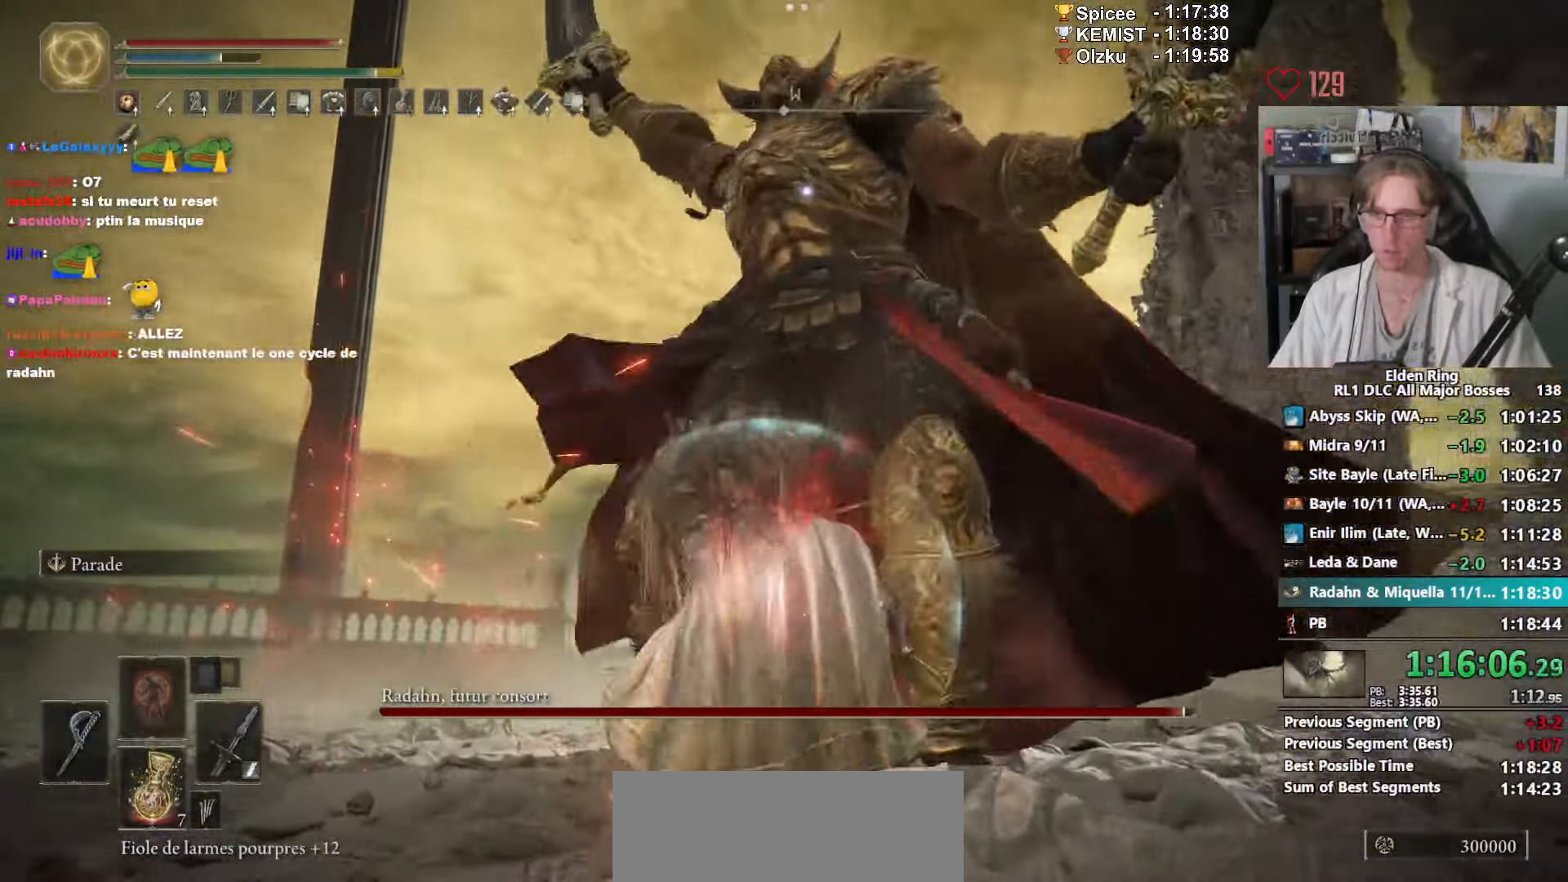
{"keys": ["z"], "mouse": [], "events": [[17, "mouse_left", "up"], [67, "mouse_left", "down"], [150, "mouse_left", "up"], [200, "mouse_left", "down"], [300, "mouse_left", "up"]]}
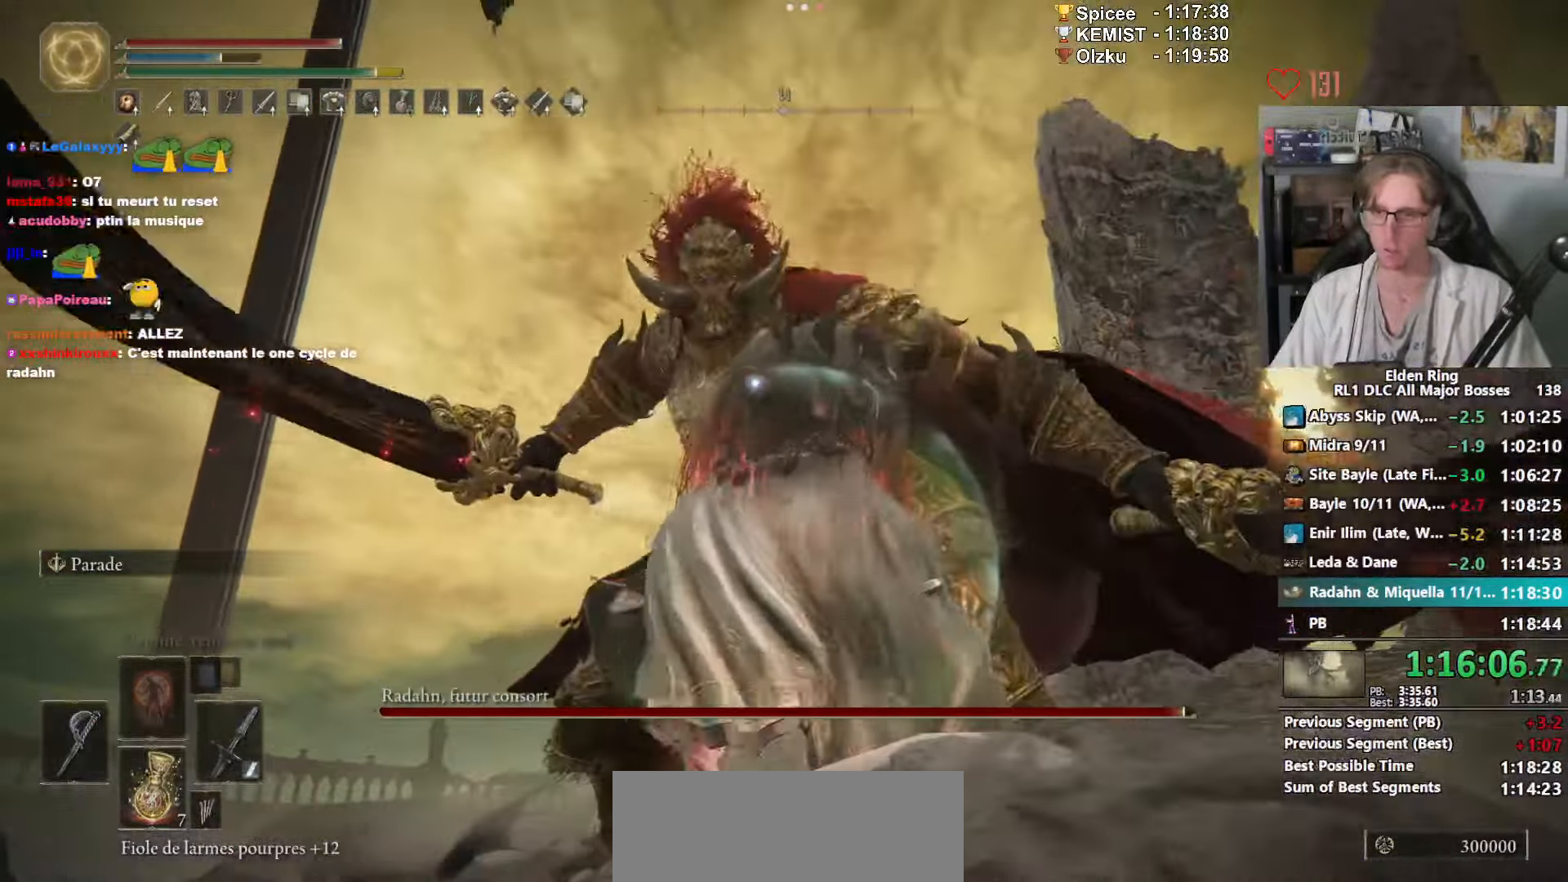
{"keys": ["s"], "mouse": [], "events": [[317, "z", "up"], [400, "s", "down"]]}